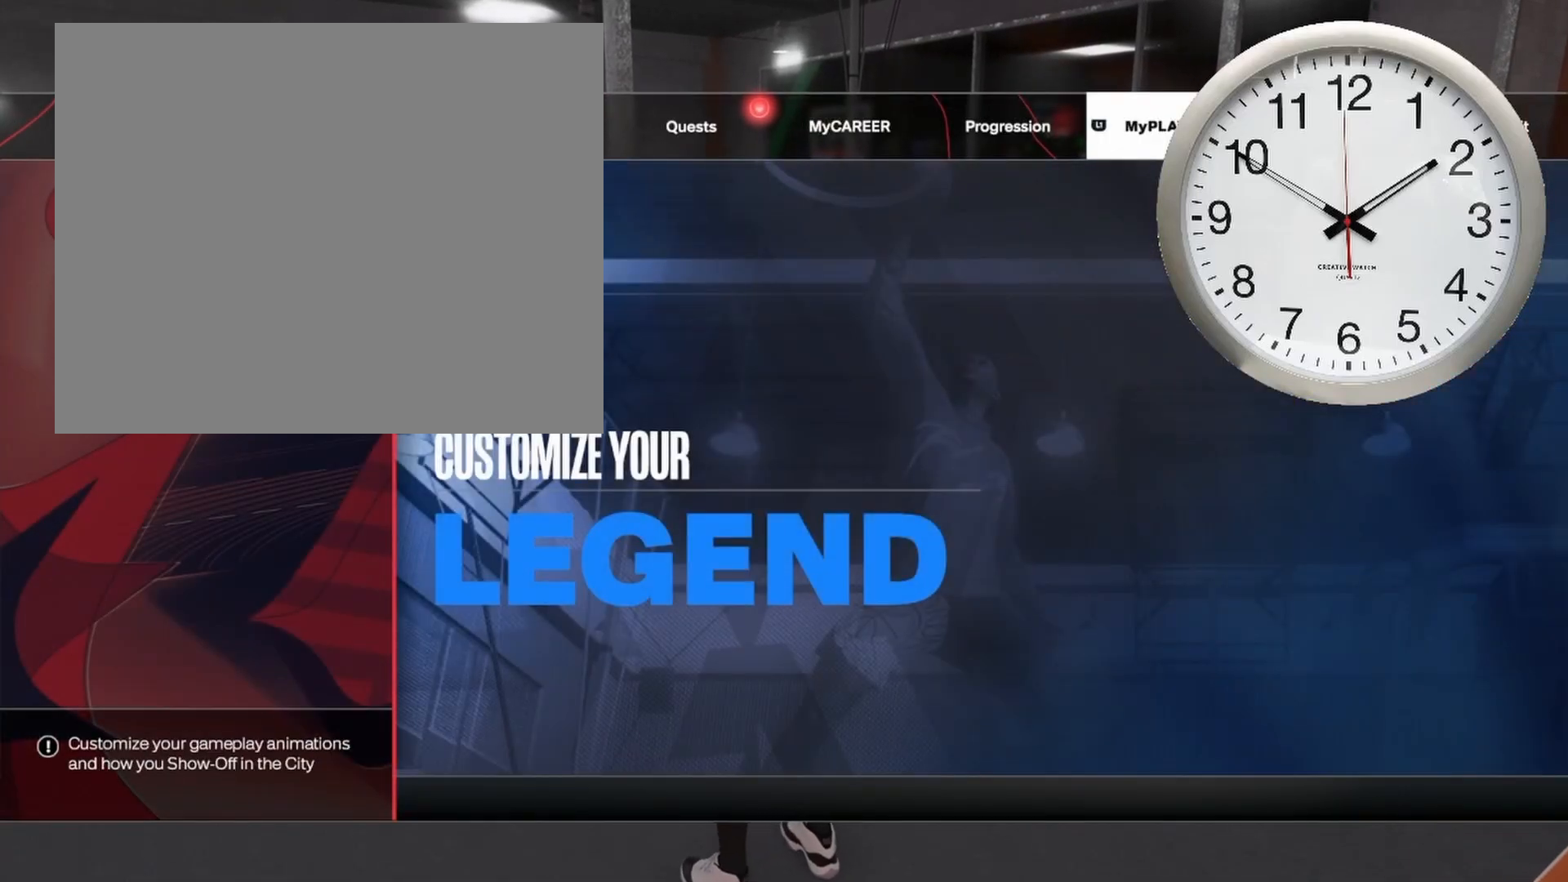
Gameplay with a controller (PlayStation layout); each line is a JSON object with the inputs held at the frame after it (dt_ms = milliseconds from this image to that frame). "events" lists button and stick changes between this image and that frame as [ms after this image, input, new state], when the widget could be followed in between.
{"dt_ms": 500, "buttons": ["CROSS"], "left_stick": "center", "right_stick": "center", "events": [[400, "CROSS", "down"]]}
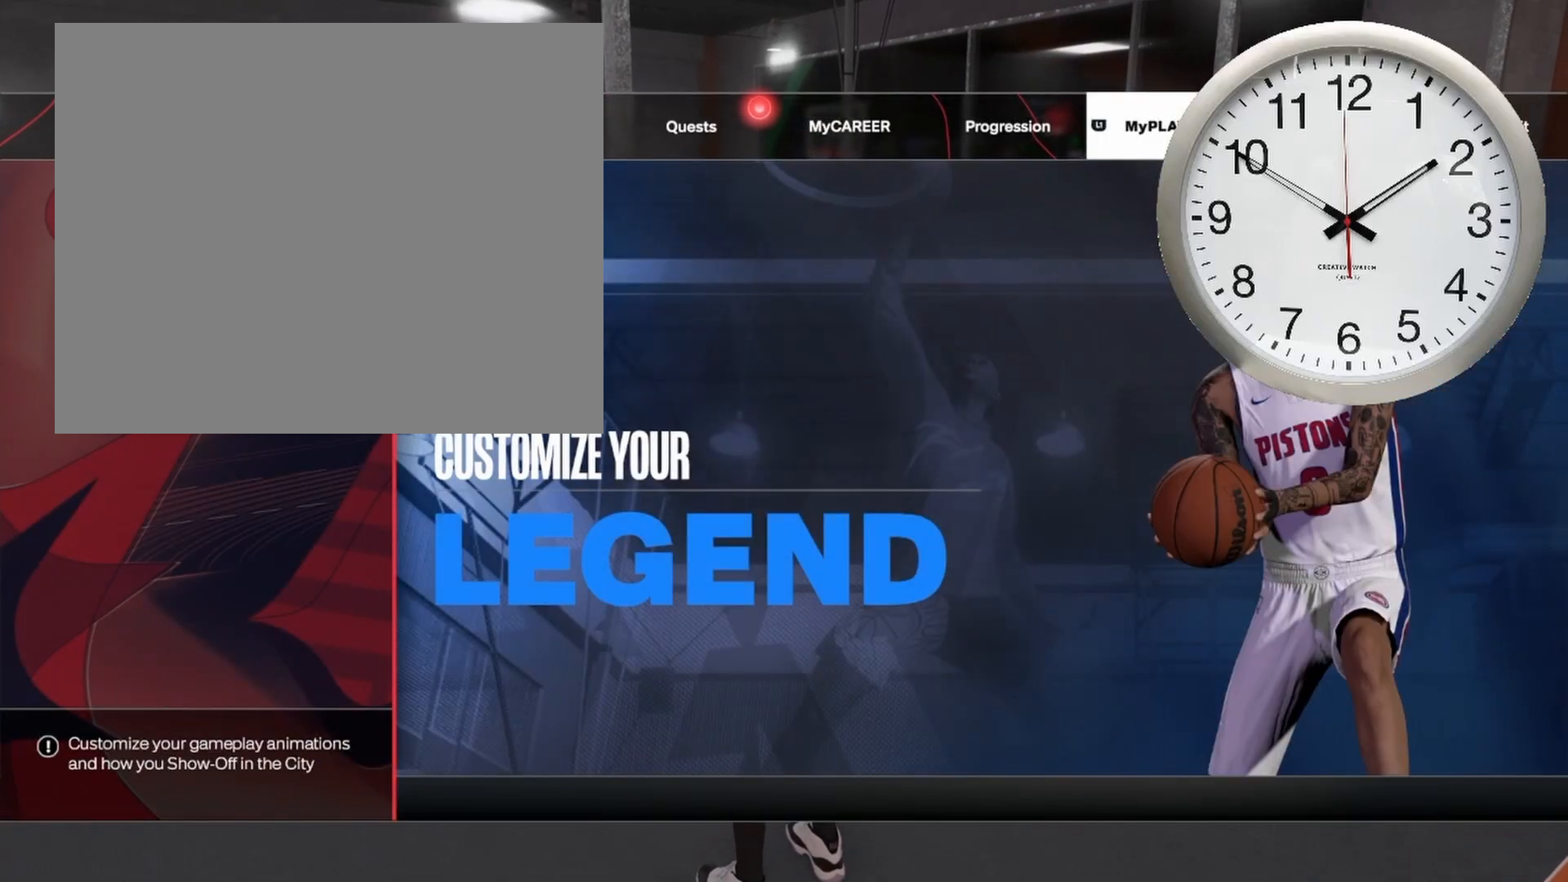
{"dt_ms": 1000, "buttons": [], "left_stick": "center", "right_stick": "center"}
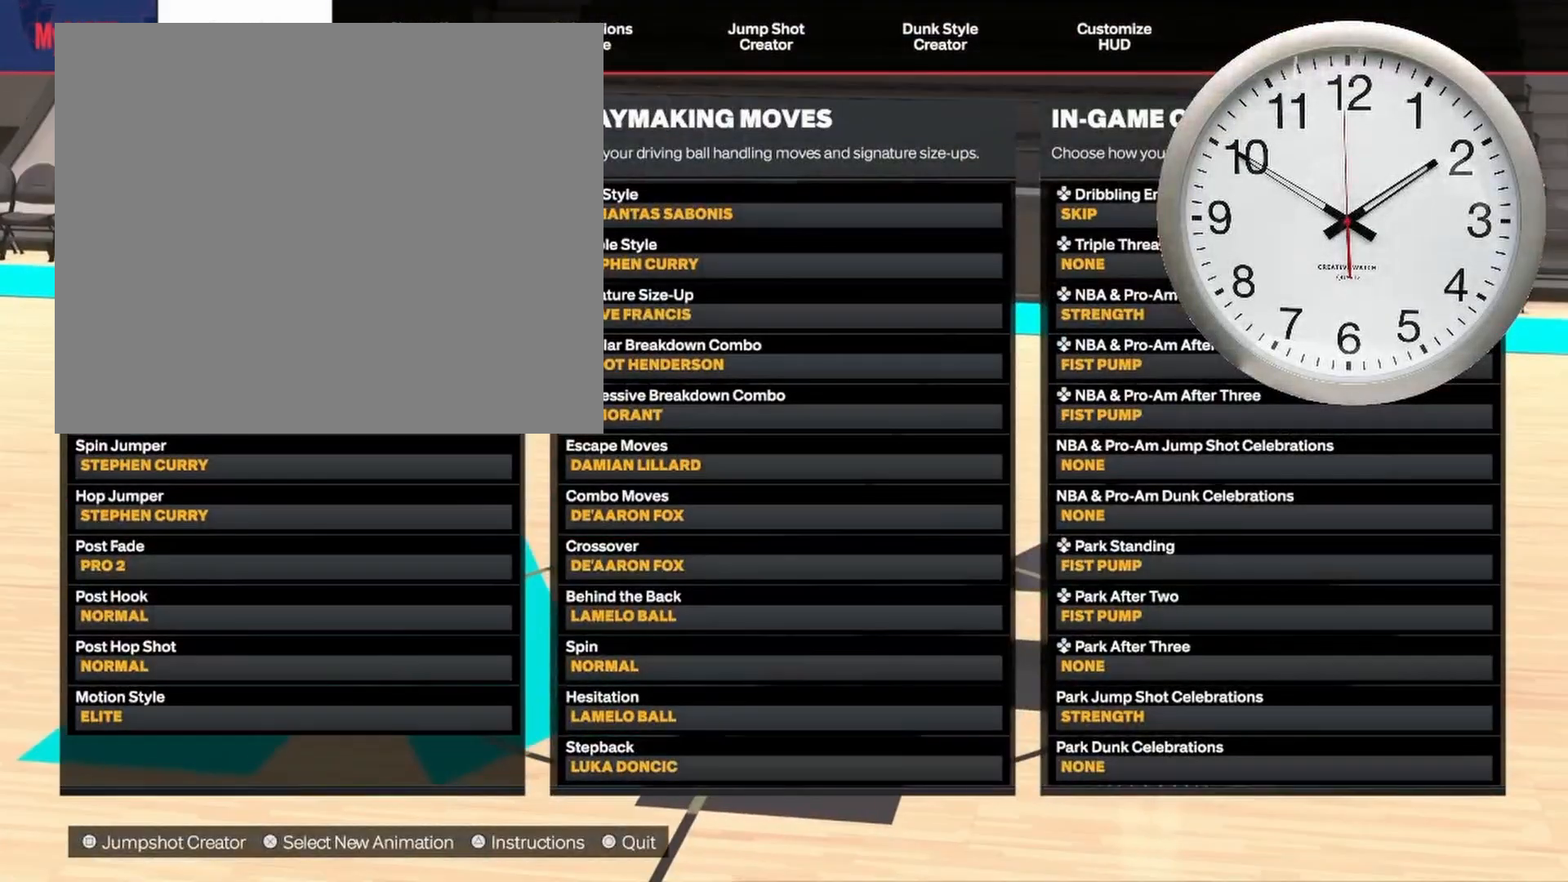
{"dt_ms": 500, "buttons": ["DPAD_RIGHT"], "left_stick": "center", "right_stick": "center", "events": [[100, "DPAD_DOWN", "down"], [233, "DPAD_DOWN", "up"], [400, "DPAD_RIGHT", "down"]]}
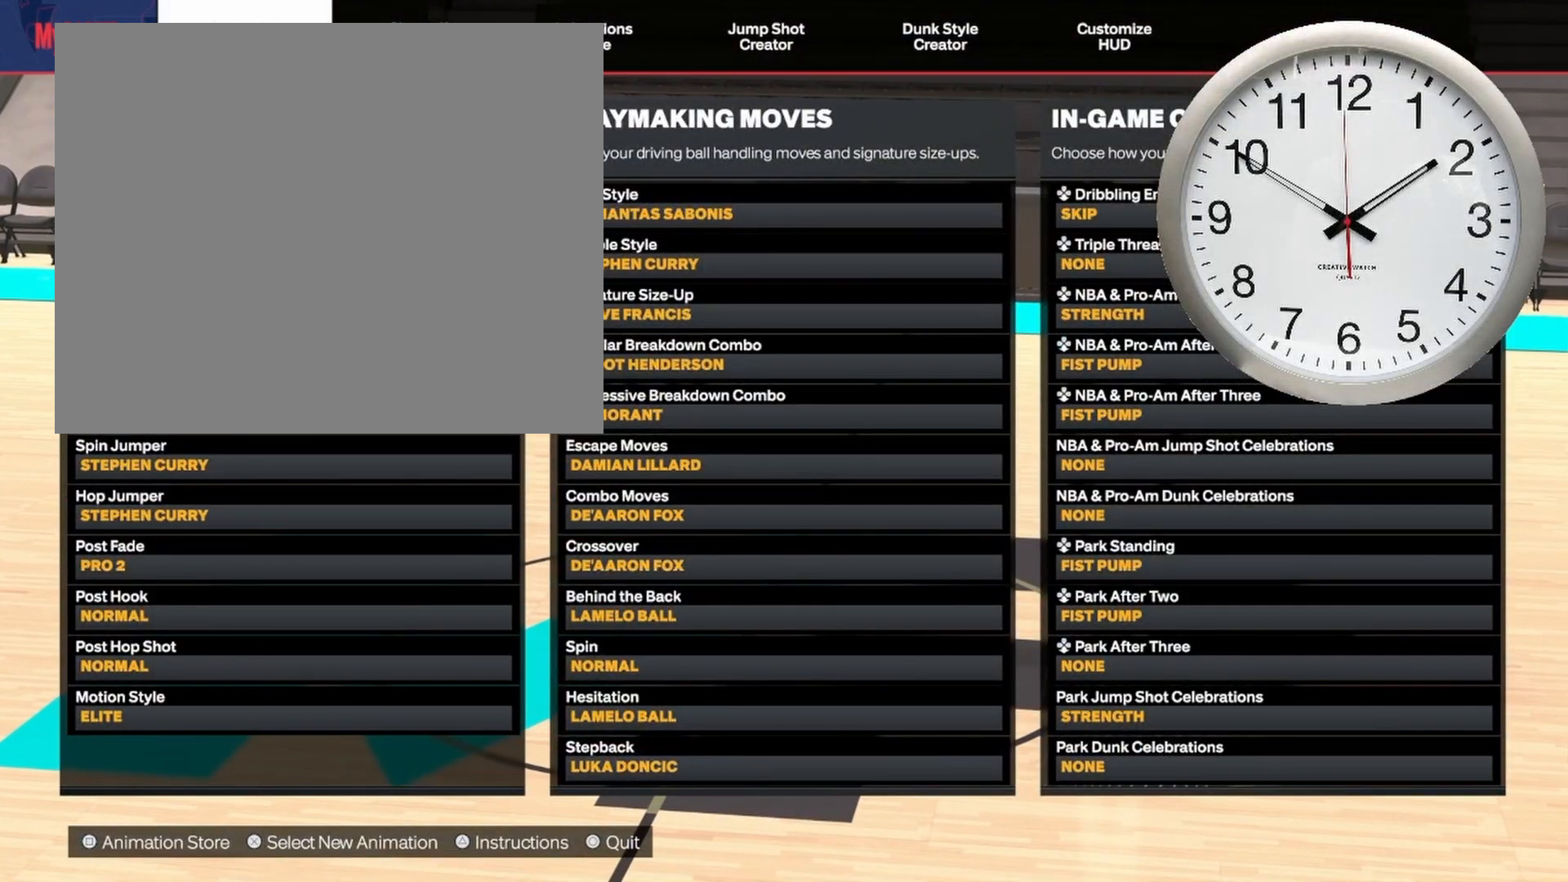
{"dt_ms": 500, "buttons": ["DPAD_DOWN"], "left_stick": "center", "right_stick": "center", "events": [[33, "DPAD_RIGHT", "up"], [267, "DPAD_DOWN", "down"], [367, "DPAD_DOWN", "up"], [483, "DPAD_DOWN", "down"]]}
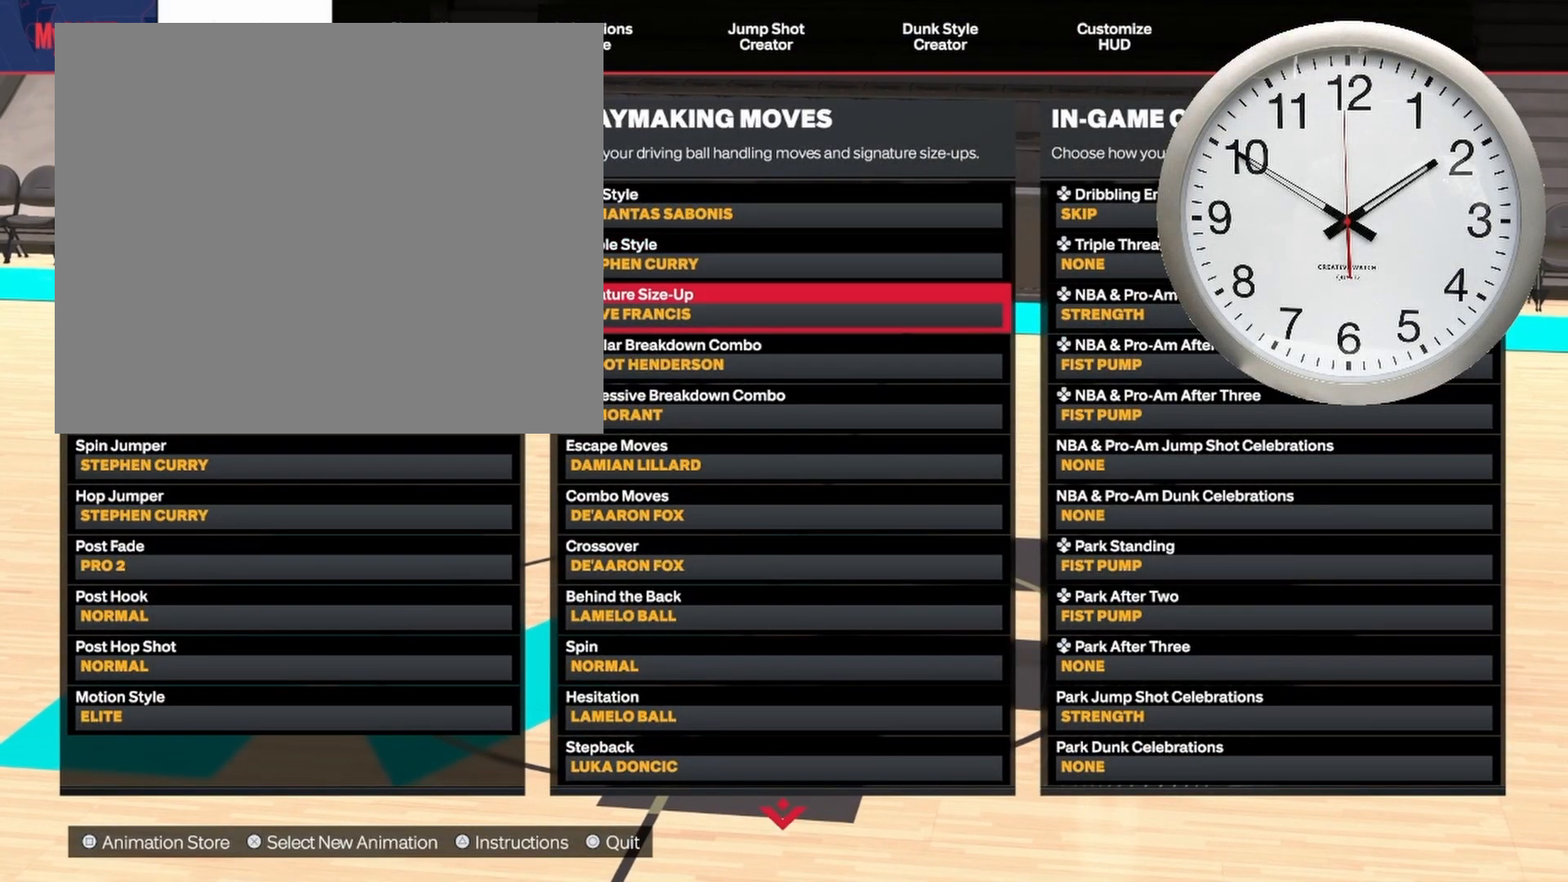
{"dt_ms": 500, "buttons": ["DPAD_DOWN"], "left_stick": "center", "right_stick": "center", "events": [[67, "DPAD_DOWN", "up"], [200, "DPAD_DOWN", "down"], [283, "DPAD_DOWN", "up"], [433, "DPAD_DOWN", "down"]]}
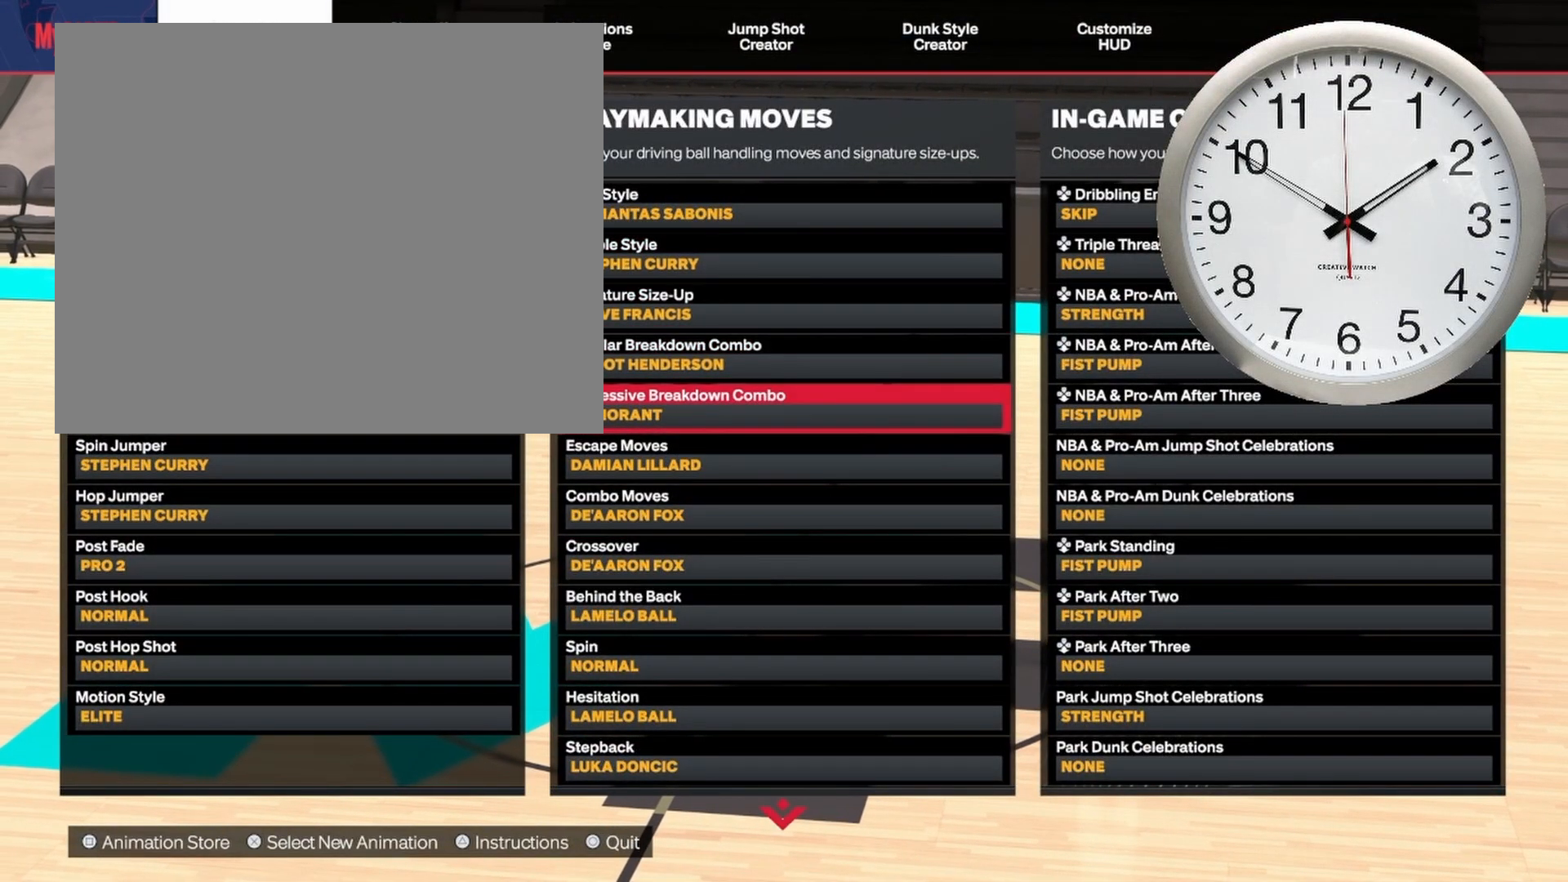
{"dt_ms": 500, "buttons": [], "left_stick": "center", "right_stick": "center", "events": [[17, "DPAD_DOWN", "up"], [133, "DPAD_DOWN", "down"], [233, "DPAD_DOWN", "up"]]}
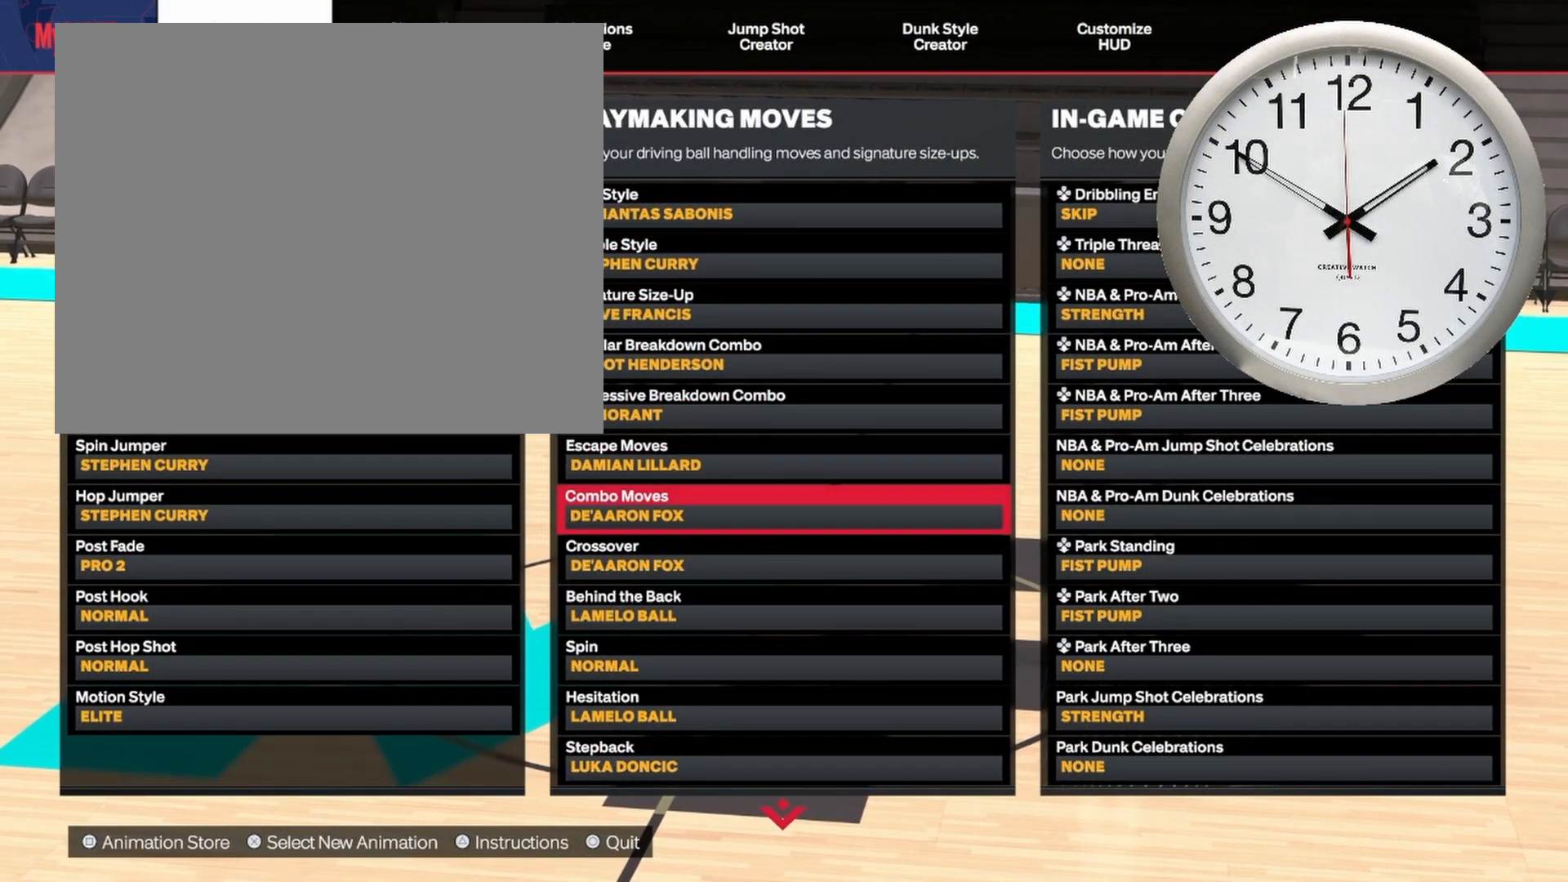
{"dt_ms": 500, "buttons": ["CROSS"], "left_stick": "center", "right_stick": "center", "events": [[100, "DPAD_DOWN", "down"], [233, "DPAD_DOWN", "up"], [383, "CROSS", "down"]]}
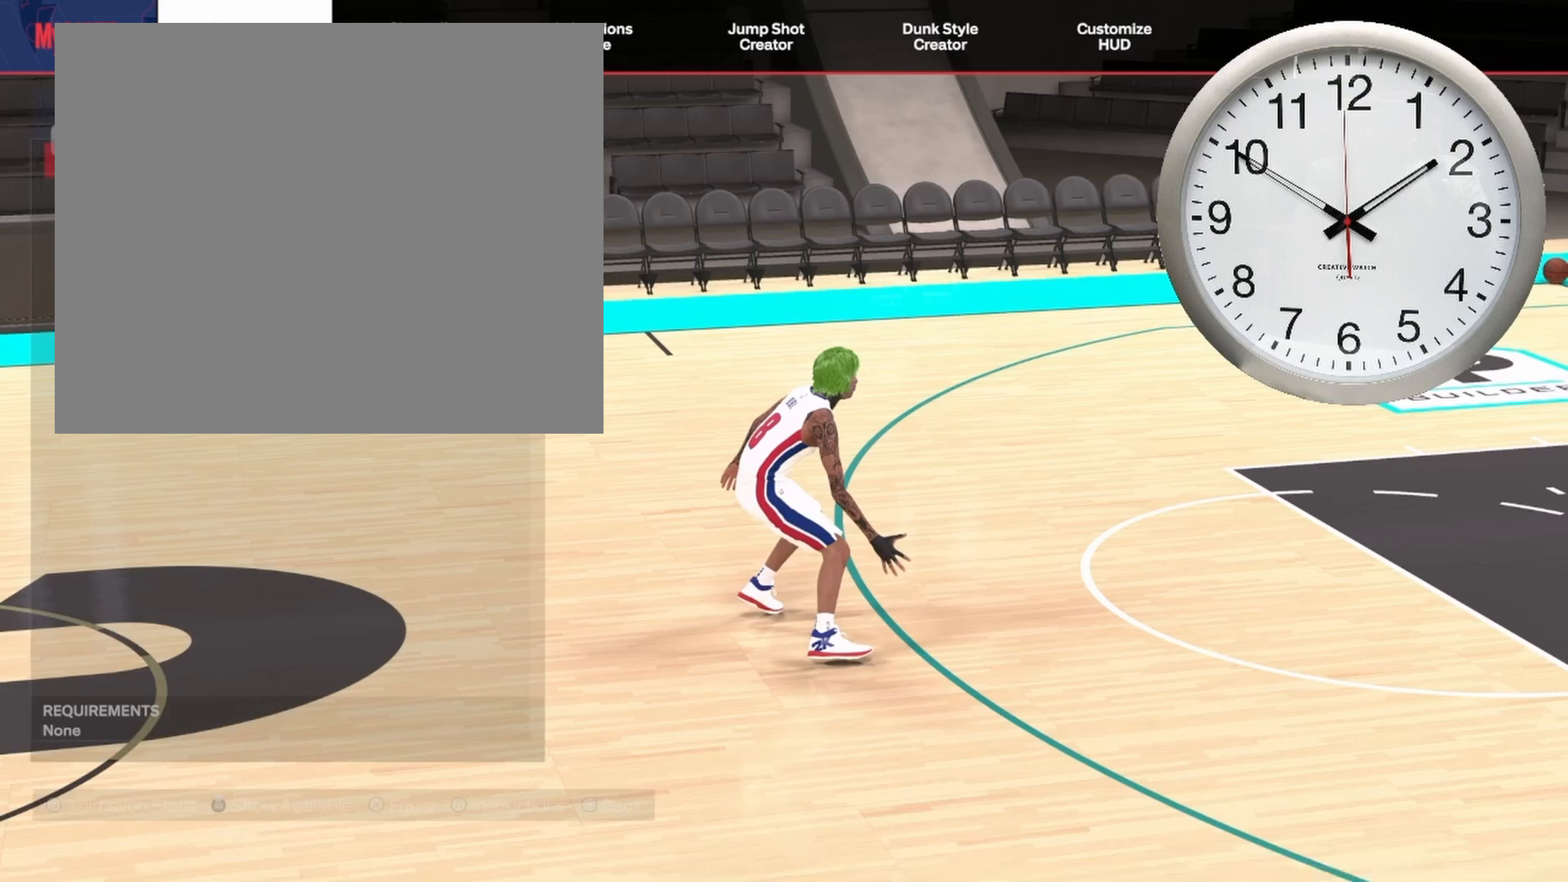
{"dt_ms": 500, "buttons": ["DPAD_DOWN"], "left_stick": "center", "right_stick": "center", "events": [[17, "CROSS", "up"], [383, "DPAD_DOWN", "down"]]}
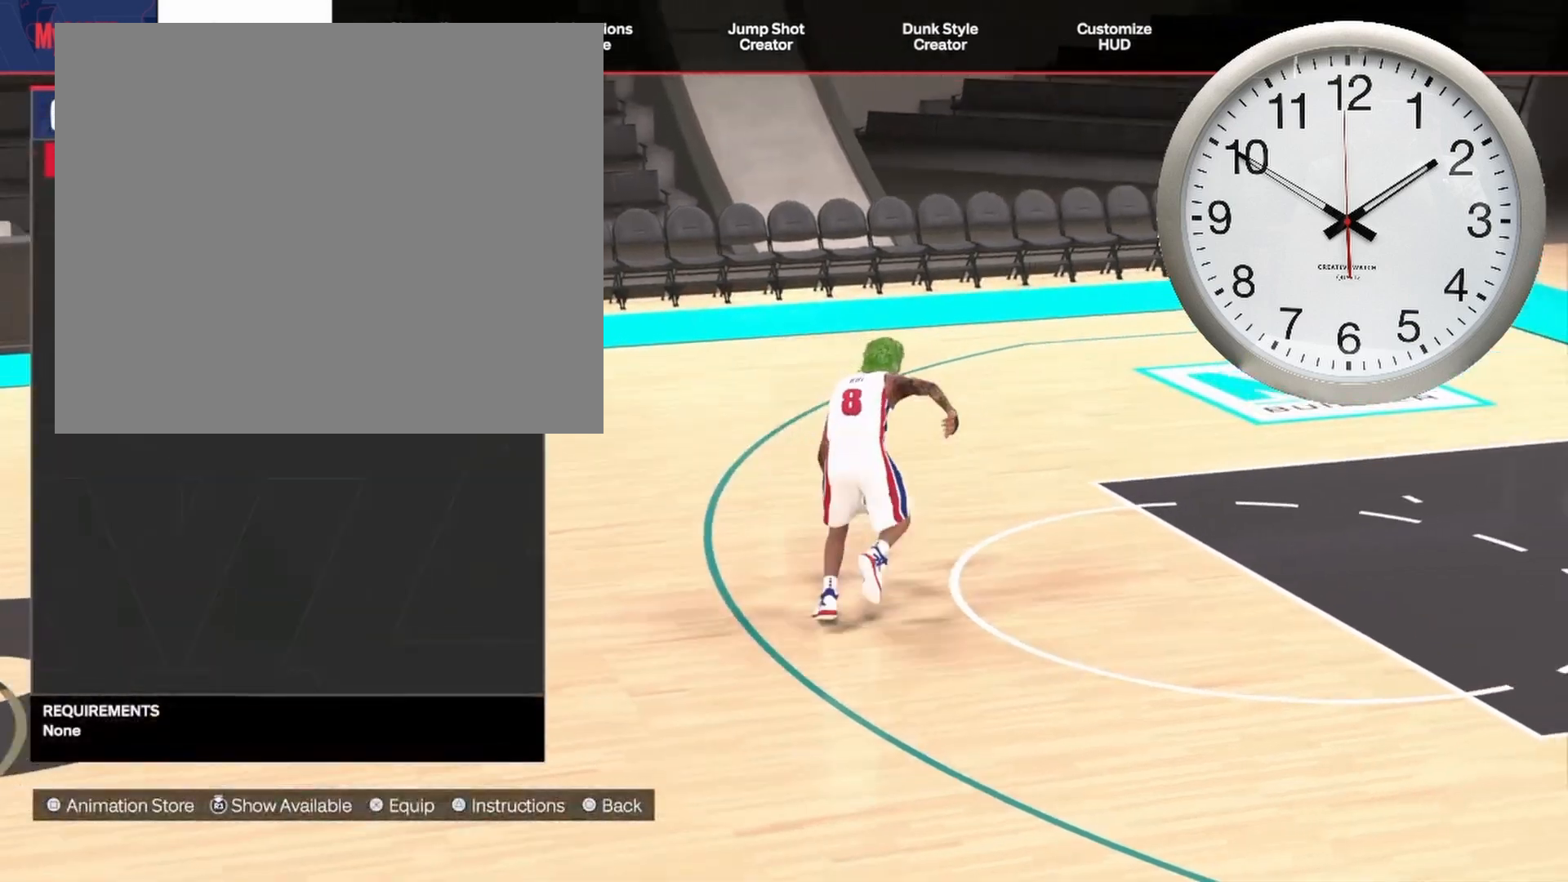
{"dt_ms": 500, "buttons": [], "left_stick": "center", "right_stick": "center", "events": [[33, "DPAD_DOWN", "up"], [267, "DPAD_DOWN", "down"], [383, "DPAD_DOWN", "up"]]}
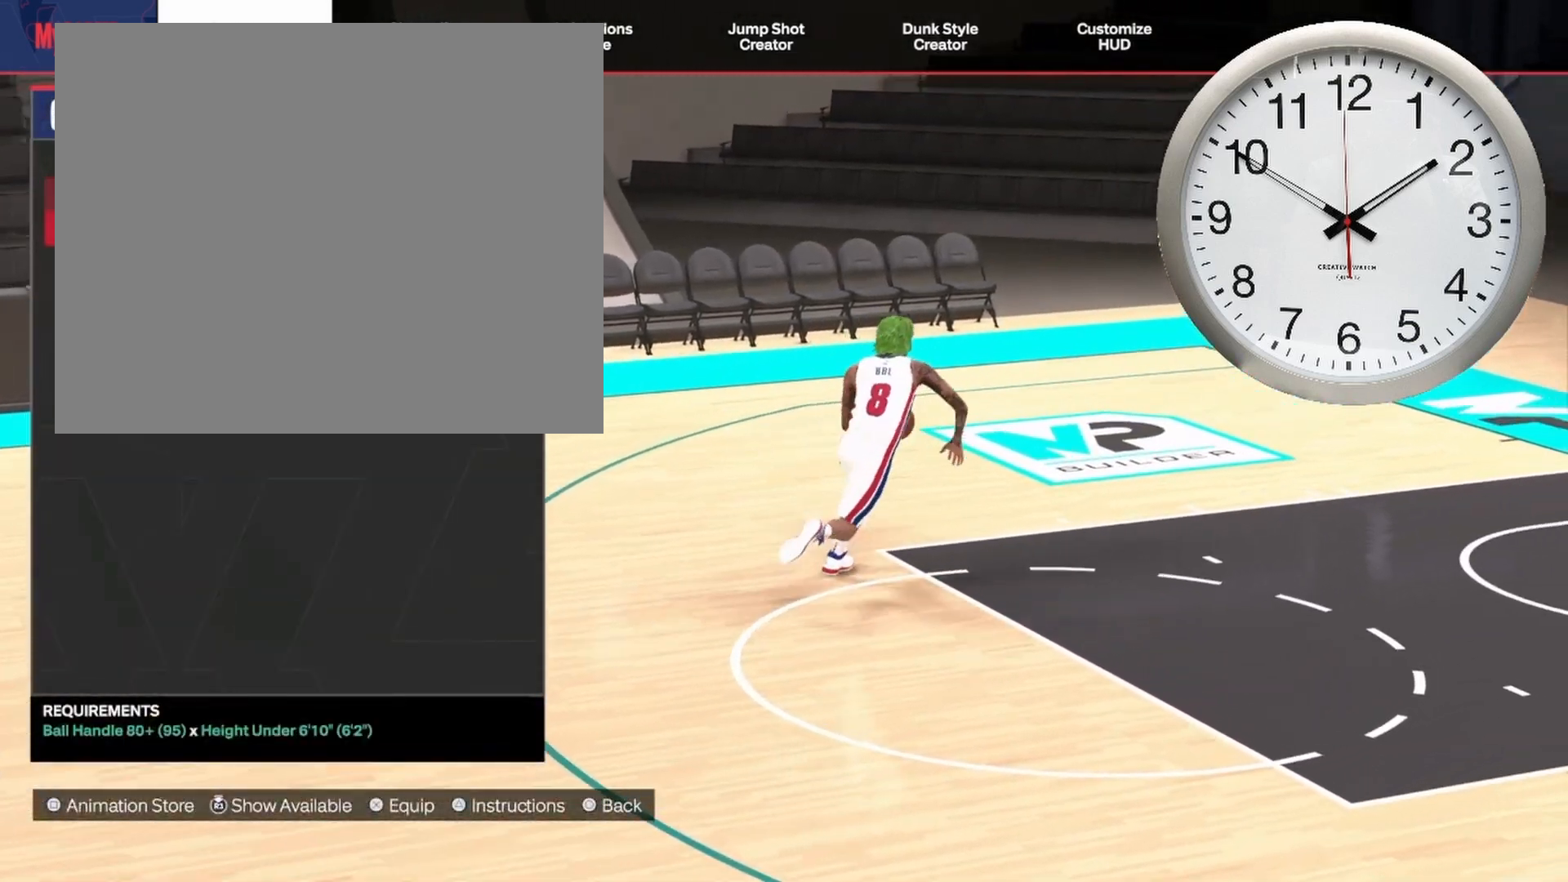
{"dt_ms": 500, "buttons": [], "left_stick": "center", "right_stick": "center", "events": [[317, "DPAD_UP", "down"], [433, "DPAD_UP", "up"]]}
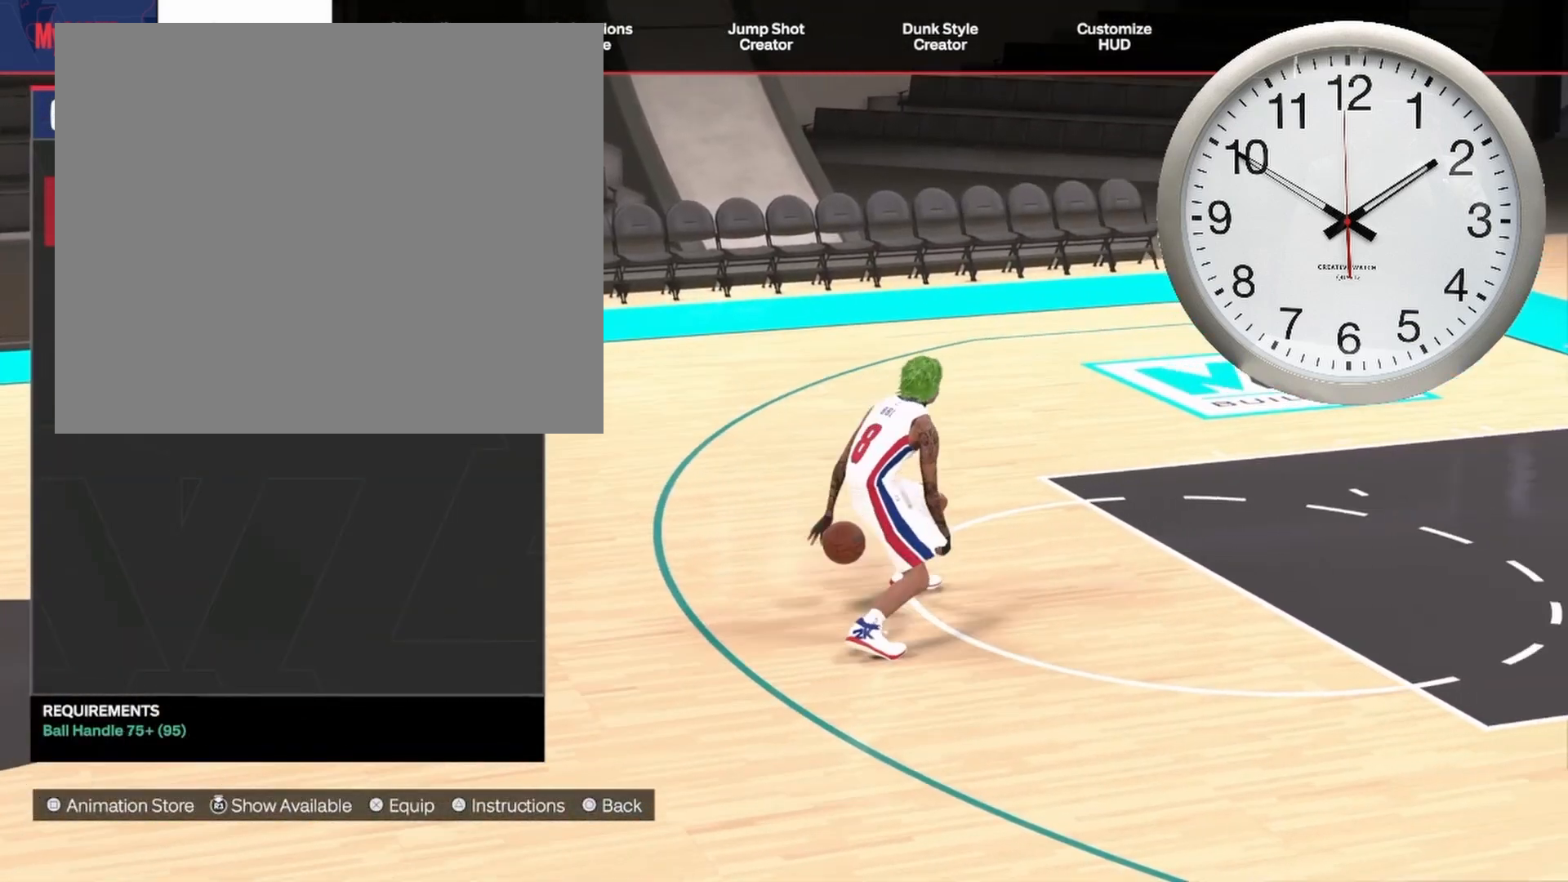
{"dt_ms": 500, "buttons": [], "left_stick": "center", "right_stick": "center", "events": [[117, "DPAD_DOWN", "down"], [200, "DPAD_DOWN", "up"], [317, "DPAD_DOWN", "down"], [433, "DPAD_DOWN", "up"]]}
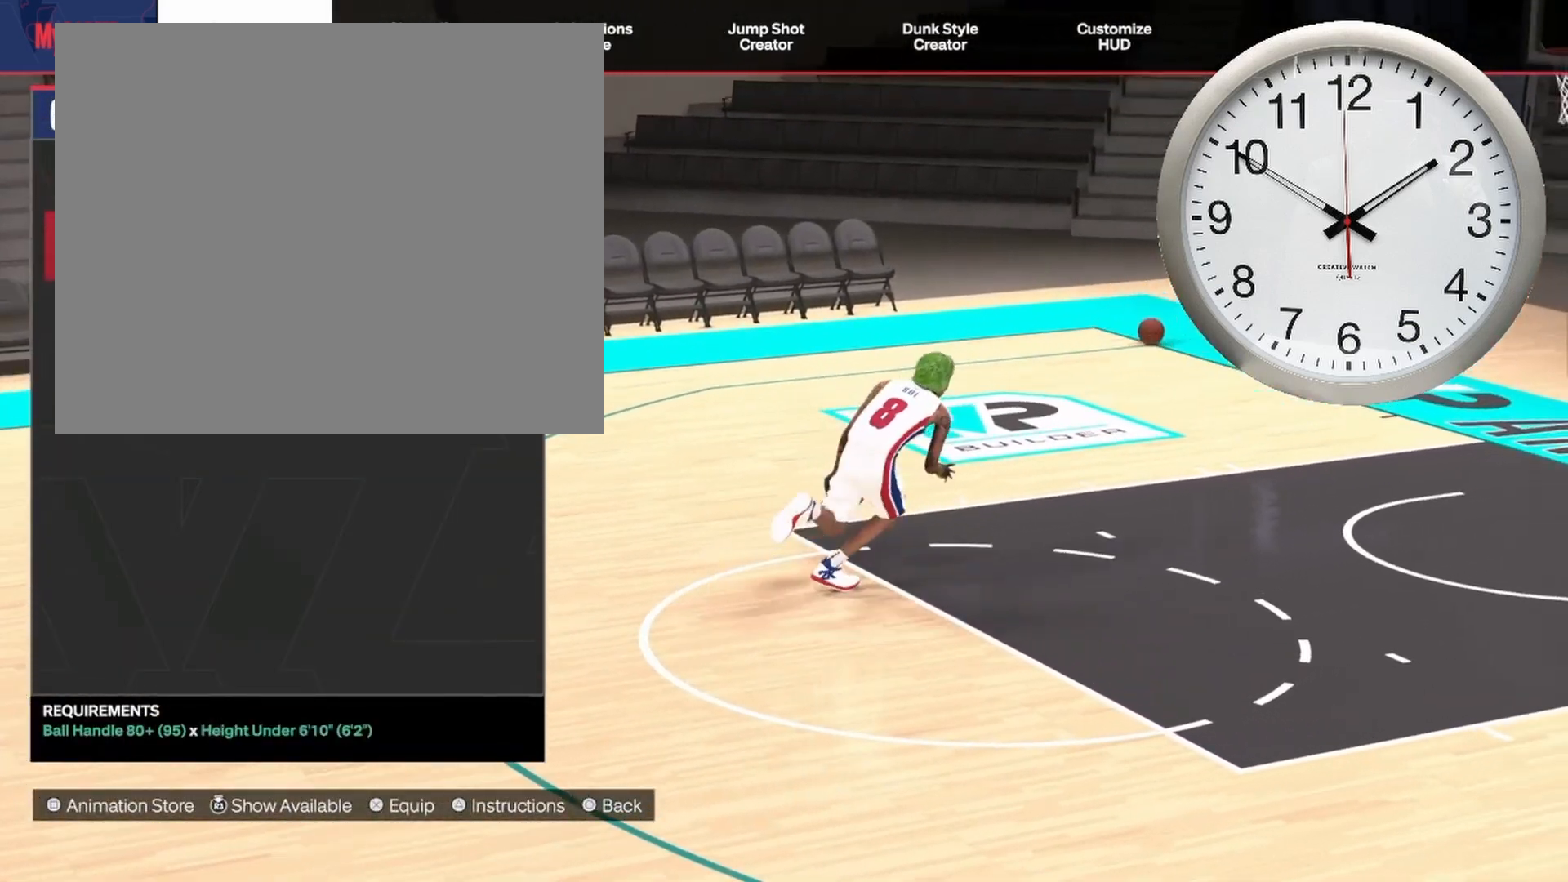
{"dt_ms": 500, "buttons": [], "left_stick": "center", "right_stick": "center", "events": [[217, "CROSS", "down"], [300, "CROSS", "up"]]}
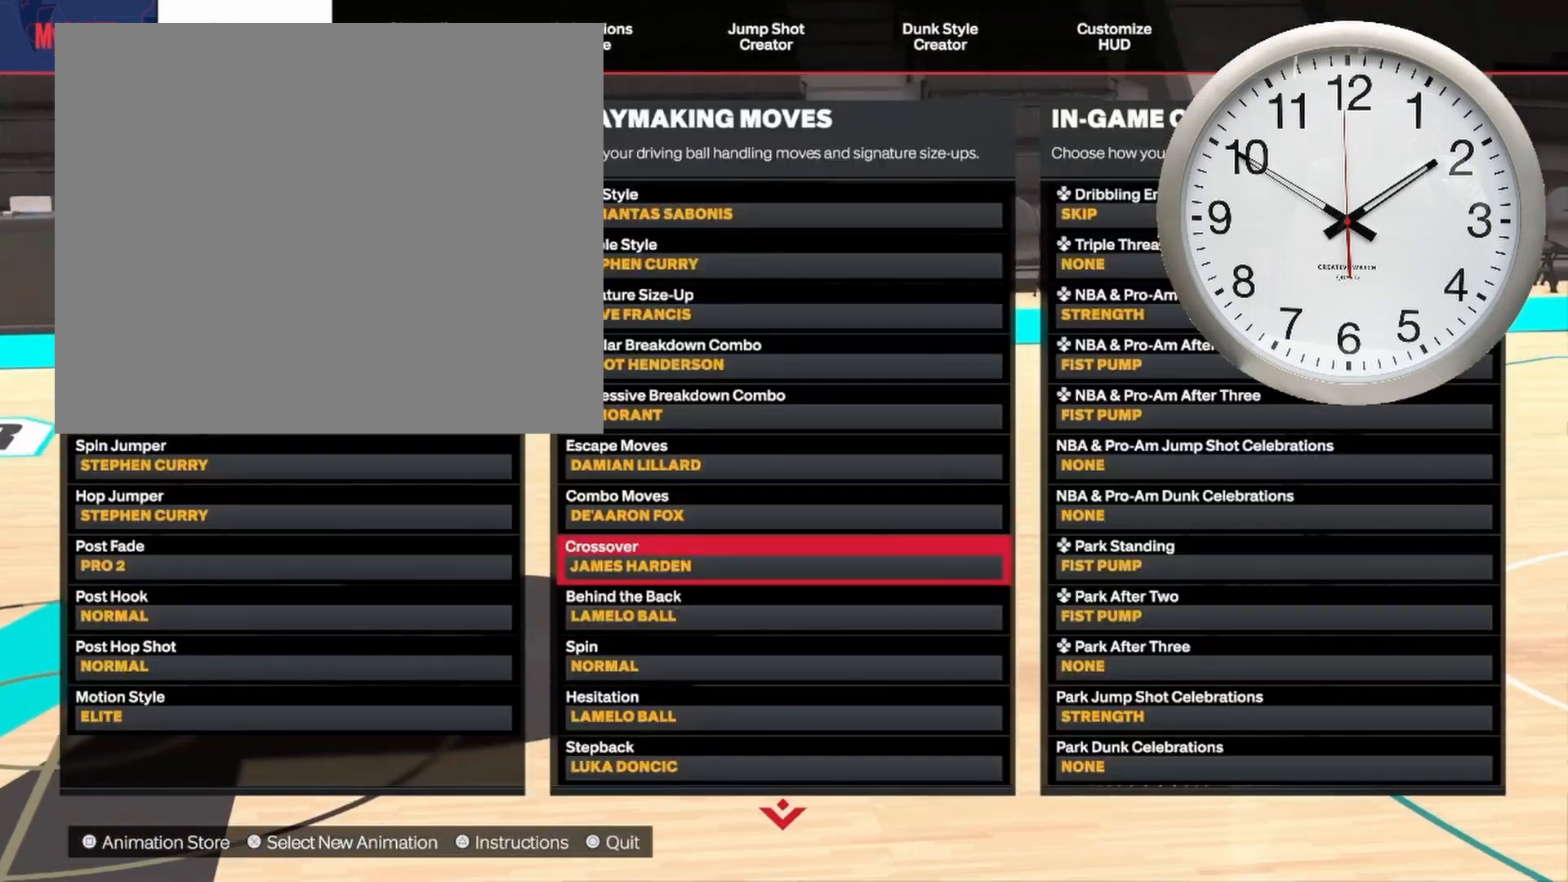
{"dt_ms": 500, "buttons": [], "left_stick": "center", "right_stick": "center", "events": [[117, "CIRCLE", "down"], [217, "CIRCLE", "up"], [367, "CIRCLE", "down"], [433, "CIRCLE", "up"]]}
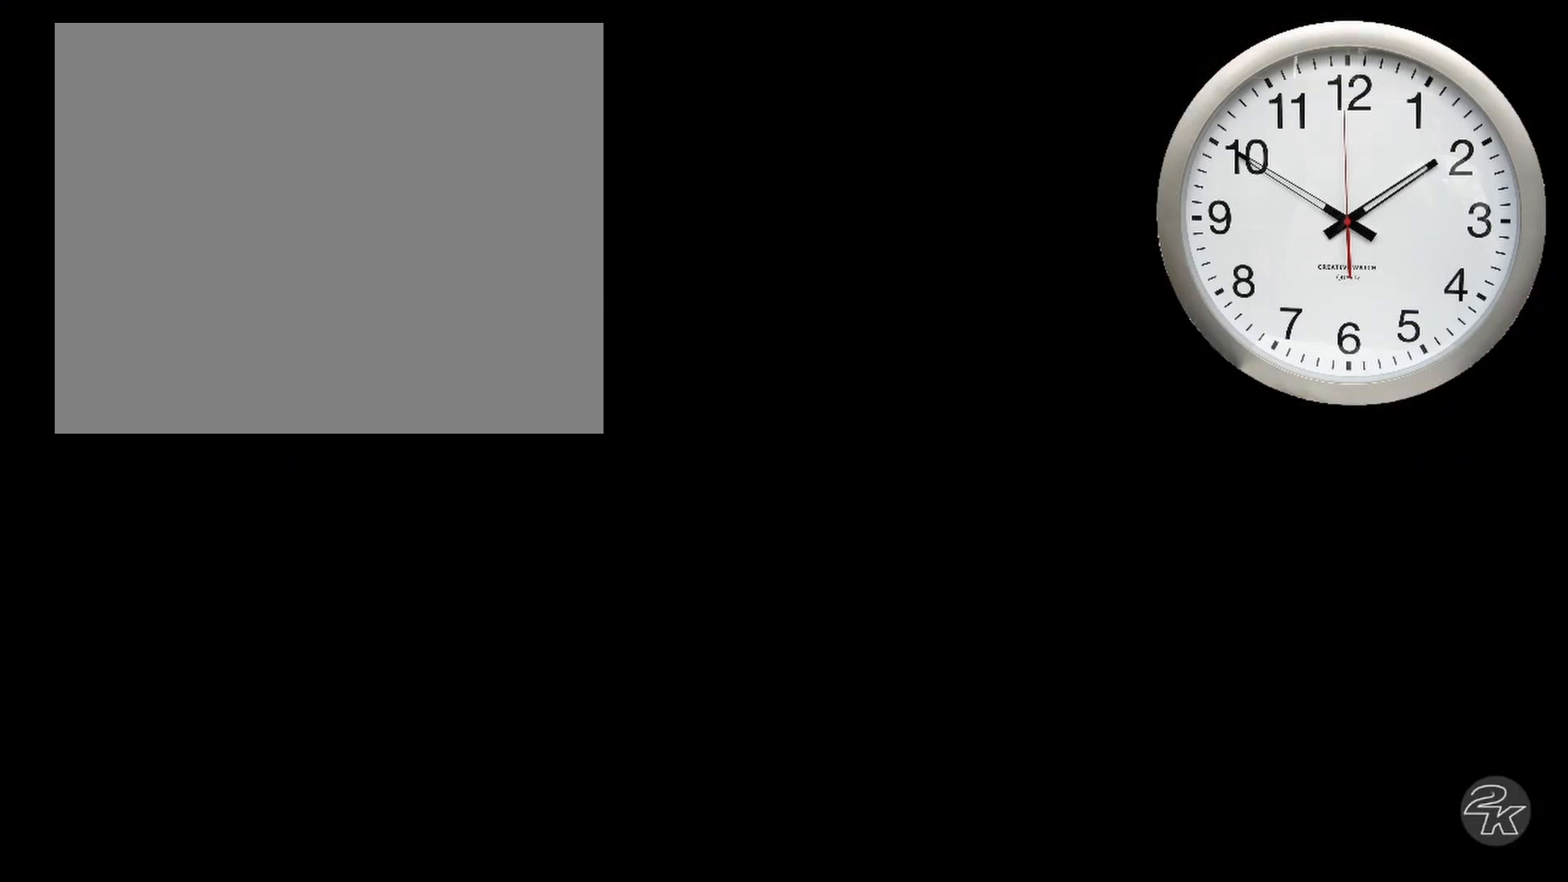
{"dt_ms": 500, "buttons": [], "left_stick": "center", "right_stick": "center", "events": [[67, "CIRCLE", "down"], [117, "CIRCLE", "up"], [283, "CIRCLE", "down"], [367, "CIRCLE", "up"]]}
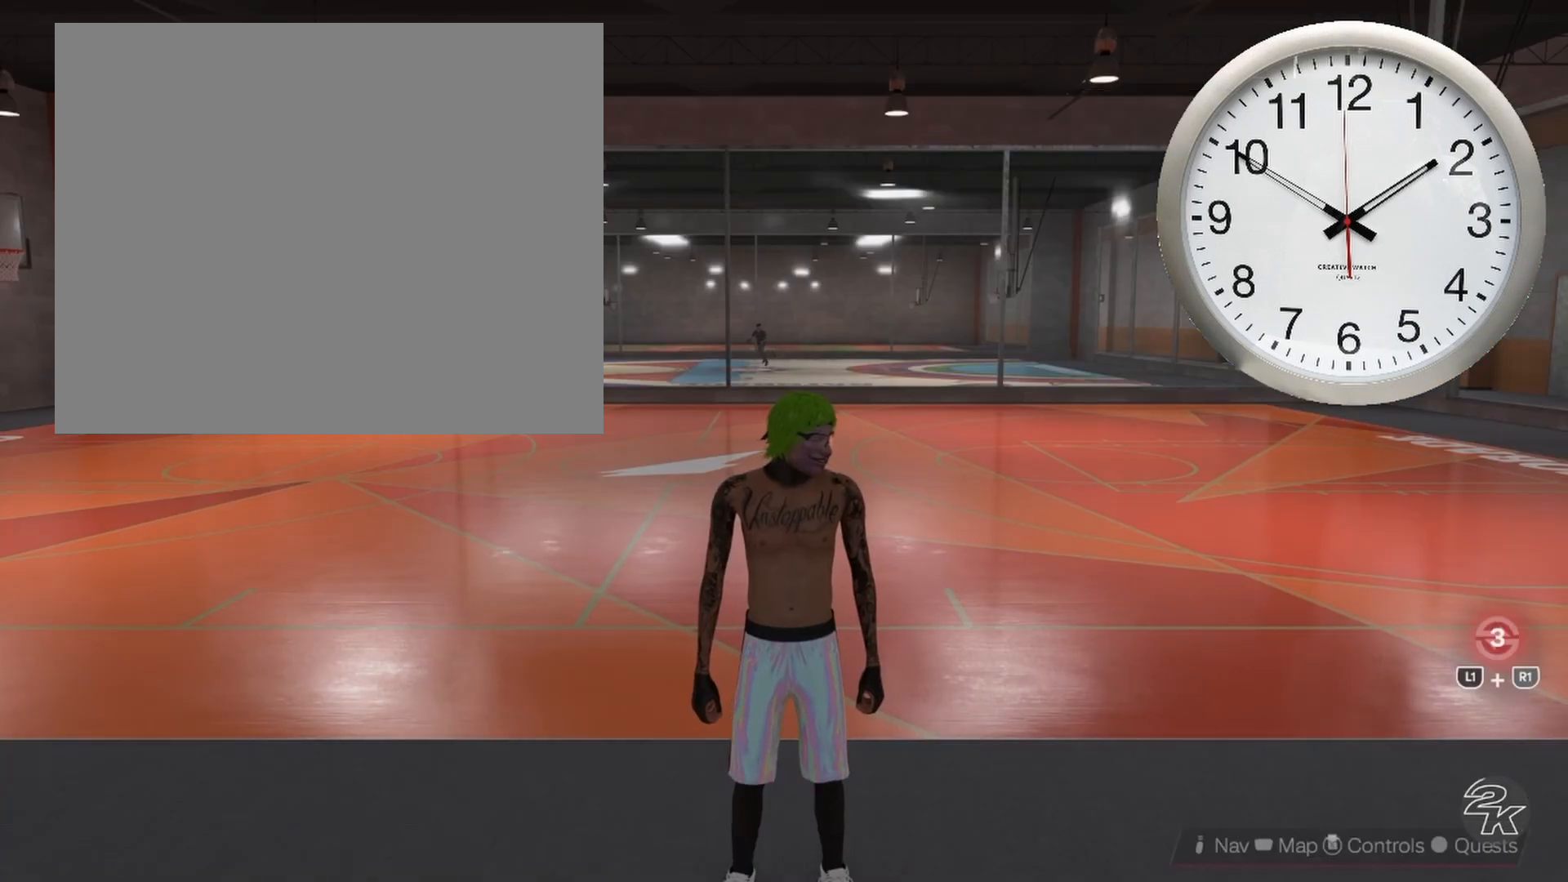
{"dt_ms": 500, "buttons": ["R2"], "left_stick": "up", "right_stick": "center", "events": [[200, "left_stick", "up"], [383, "R2", "down"]]}
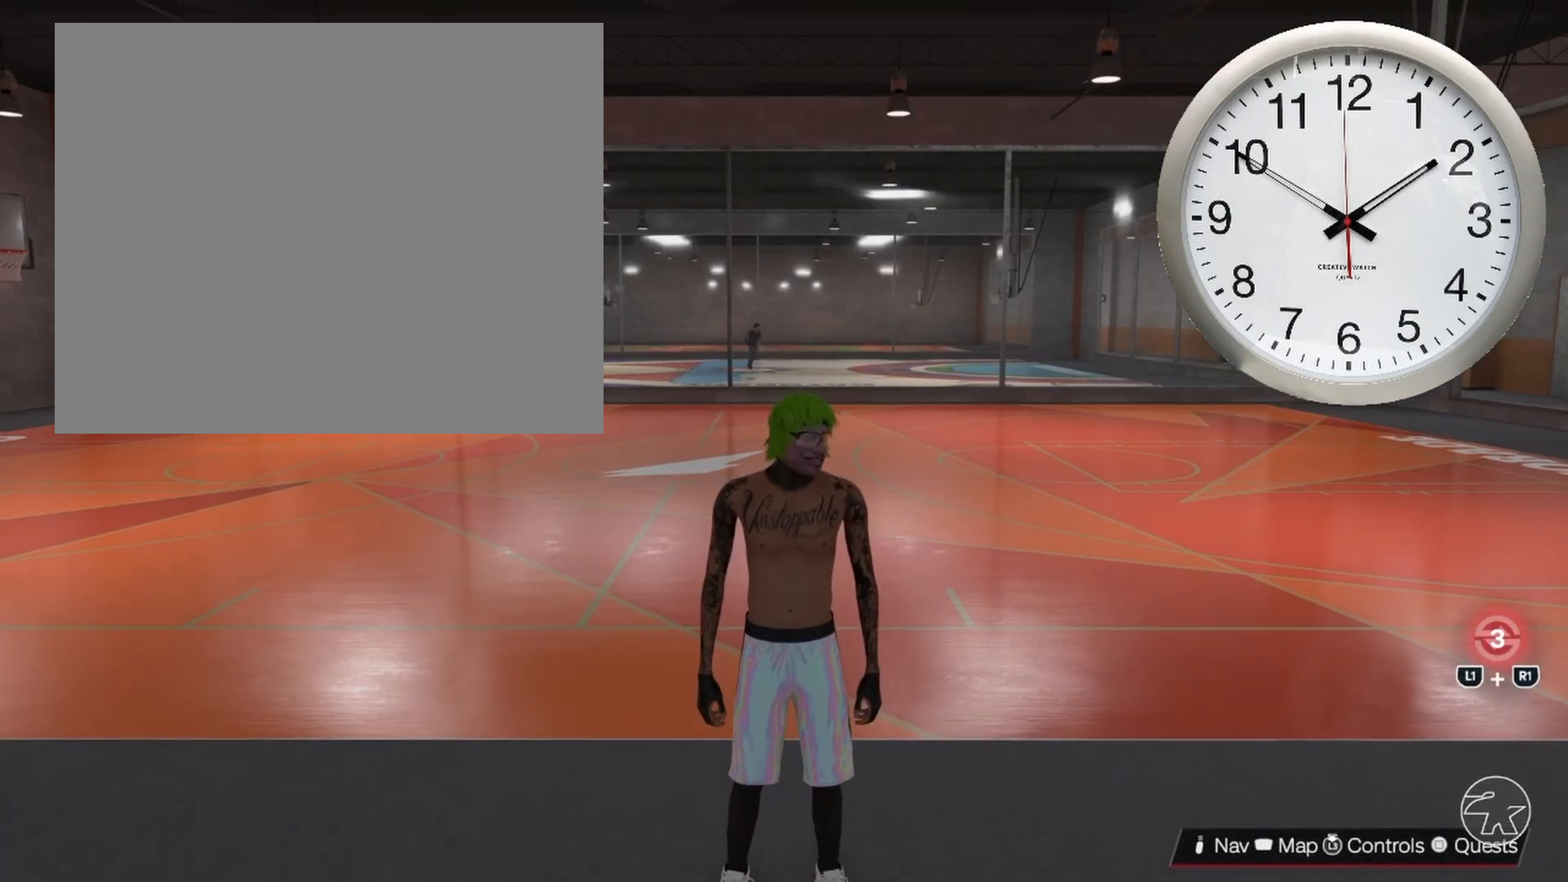
{"dt_ms": 500, "buttons": ["R2"], "left_stick": "up", "right_stick": "center", "events": []}
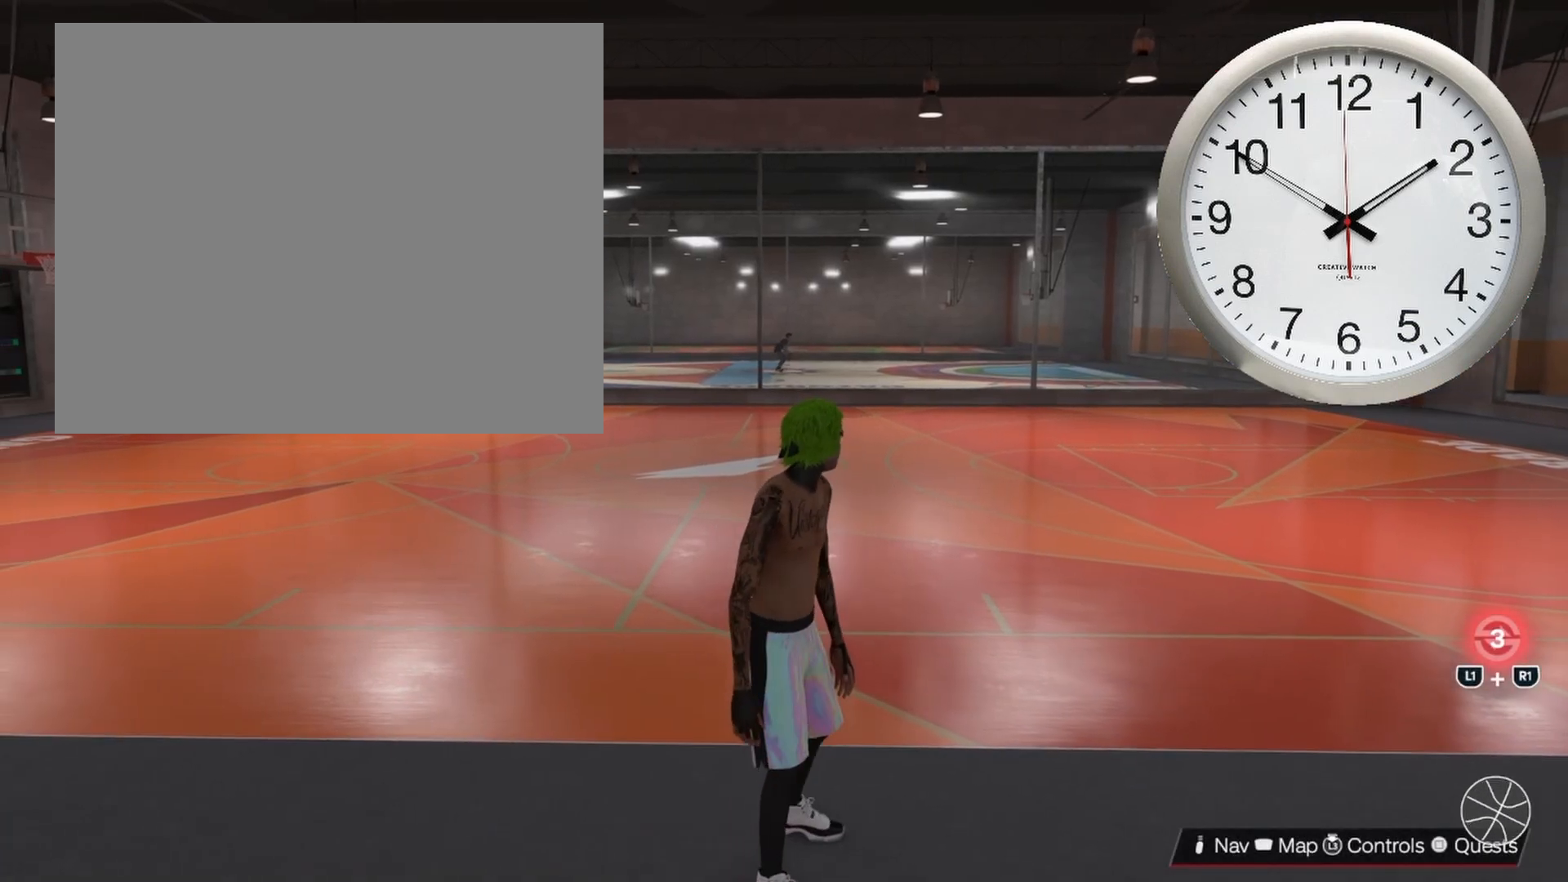
{"dt_ms": 500, "buttons": ["R2"], "left_stick": "up", "right_stick": "center", "events": []}
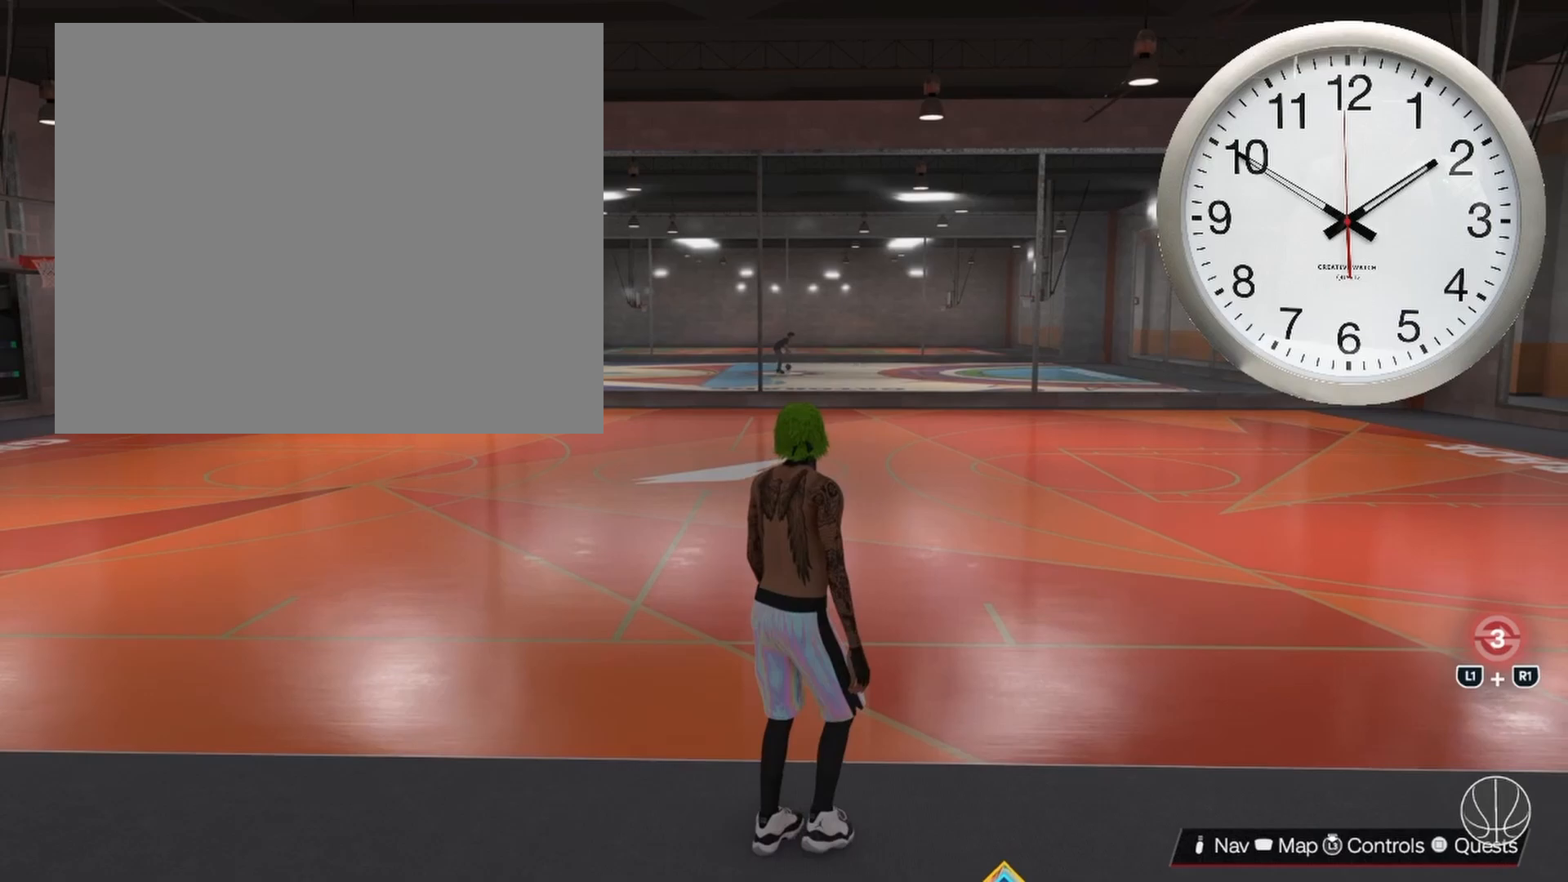
{"dt_ms": 500, "buttons": ["R2"], "left_stick": "up", "right_stick": "center", "events": []}
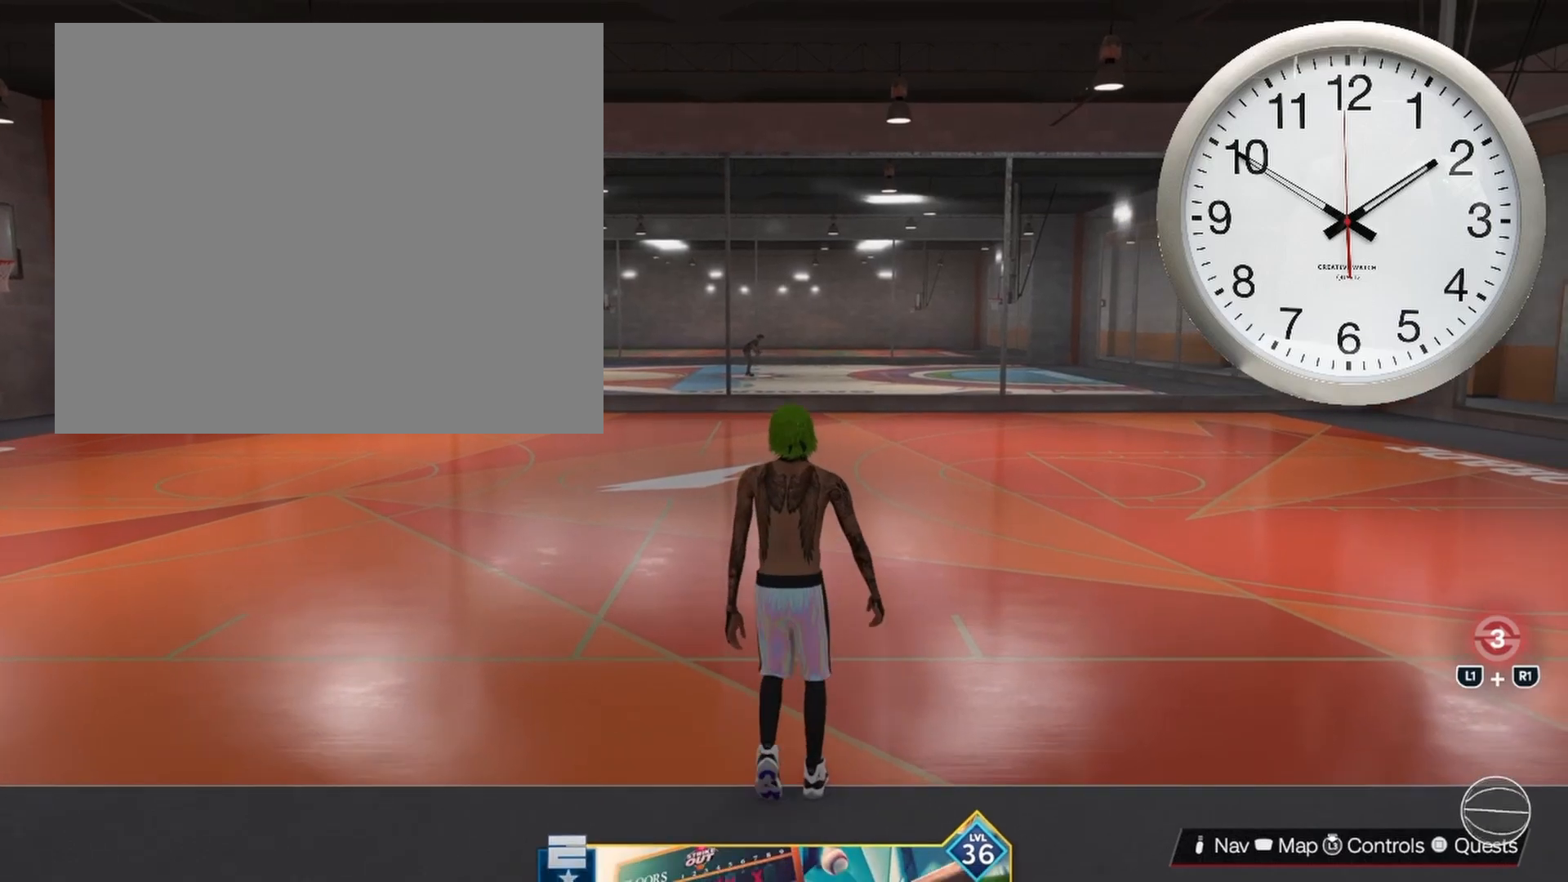
{"dt_ms": 500, "buttons": ["R2"], "left_stick": "up", "right_stick": "center", "events": []}
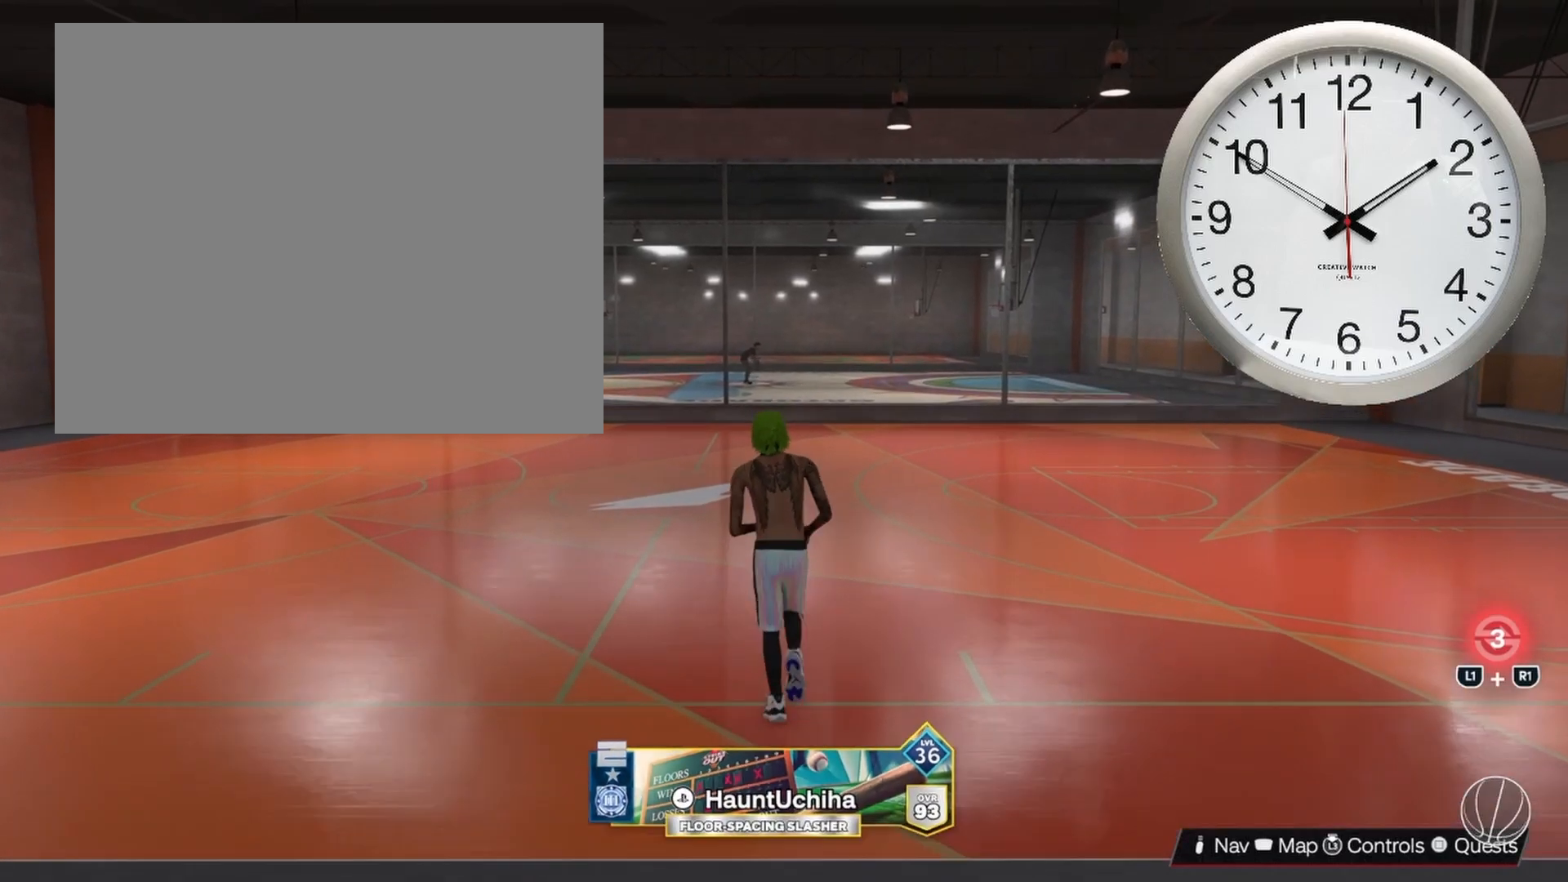
{"dt_ms": 500, "buttons": ["L1"], "left_stick": "up", "right_stick": "center", "events": [[133, "L1", "down"], [233, "R2", "up"]]}
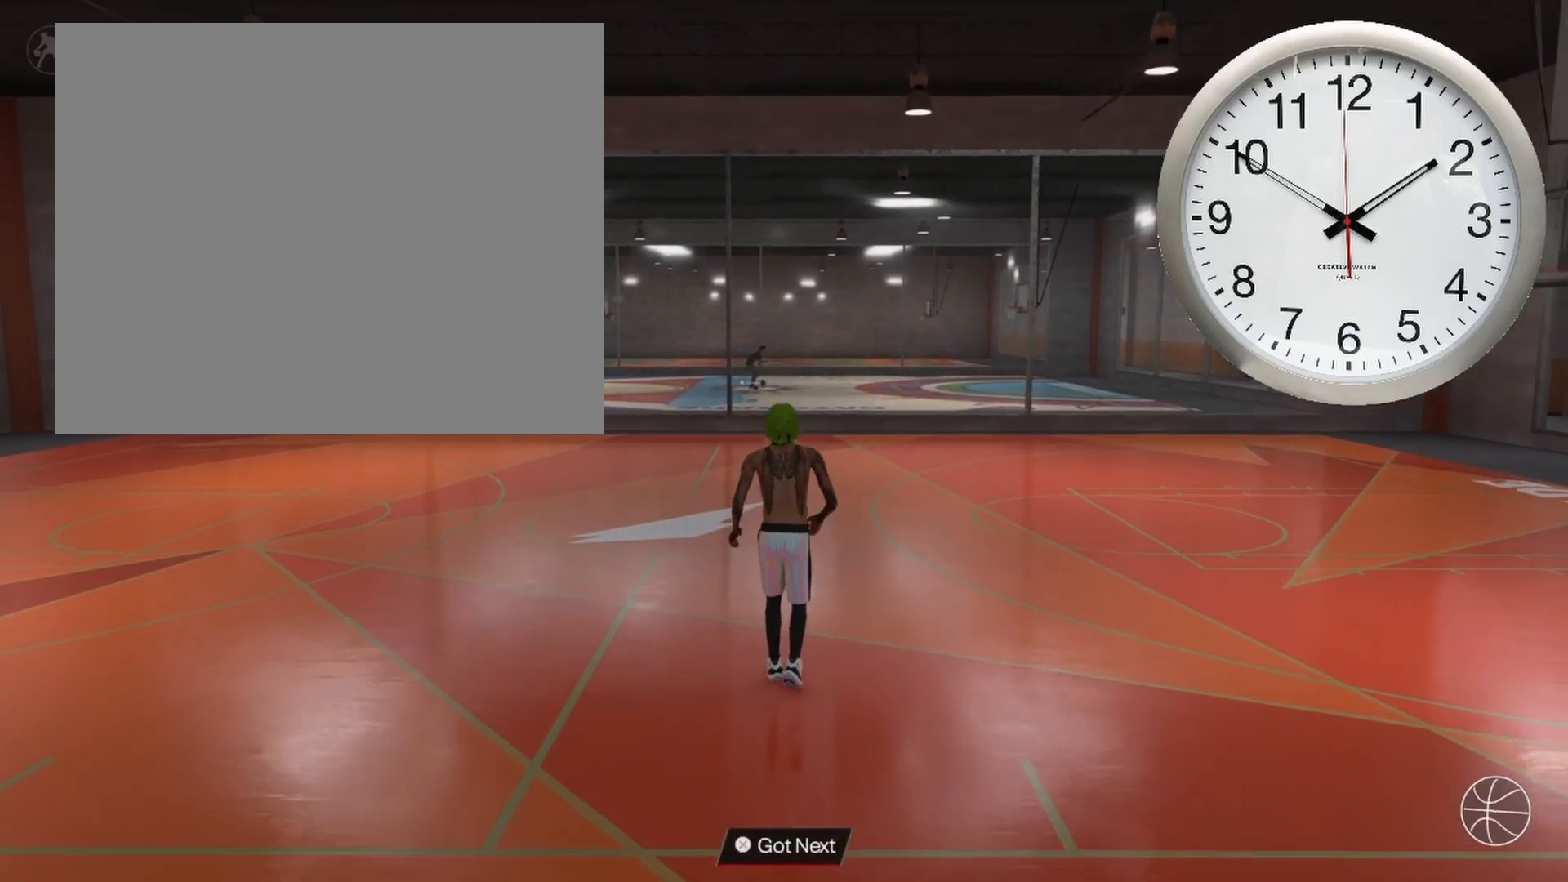
{"dt_ms": 500, "buttons": [], "left_stick": "center", "right_stick": "center", "events": [[50, "L1", "up"], [100, "left_stick", "center"]]}
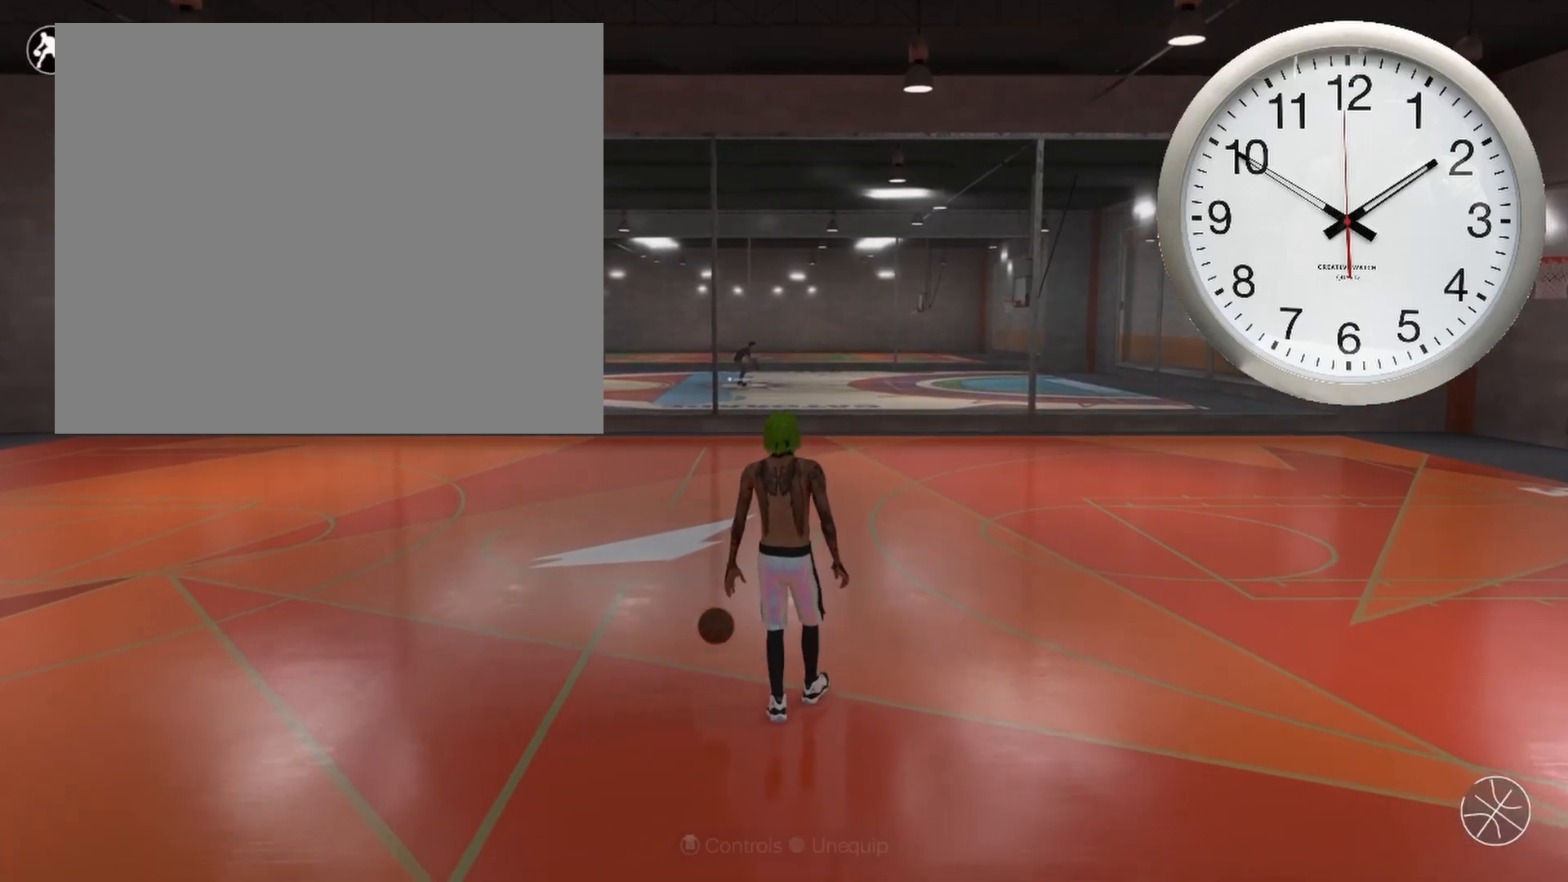
{"dt_ms": 500, "buttons": [], "left_stick": "center", "right_stick": "center", "events": []}
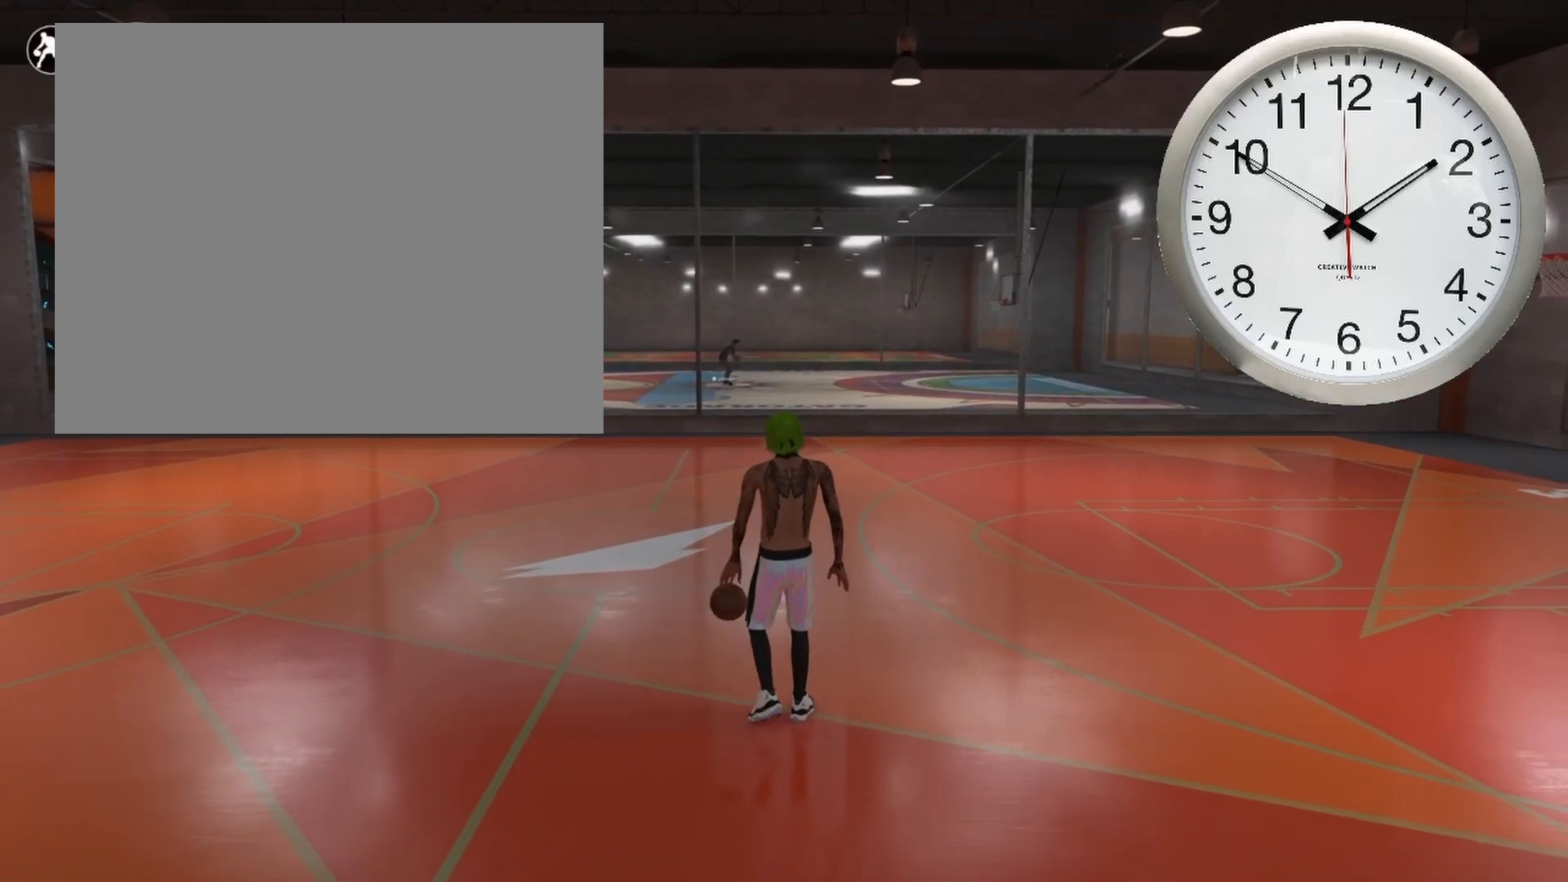
{"dt_ms": 500, "buttons": [], "left_stick": "center", "right_stick": "center", "events": []}
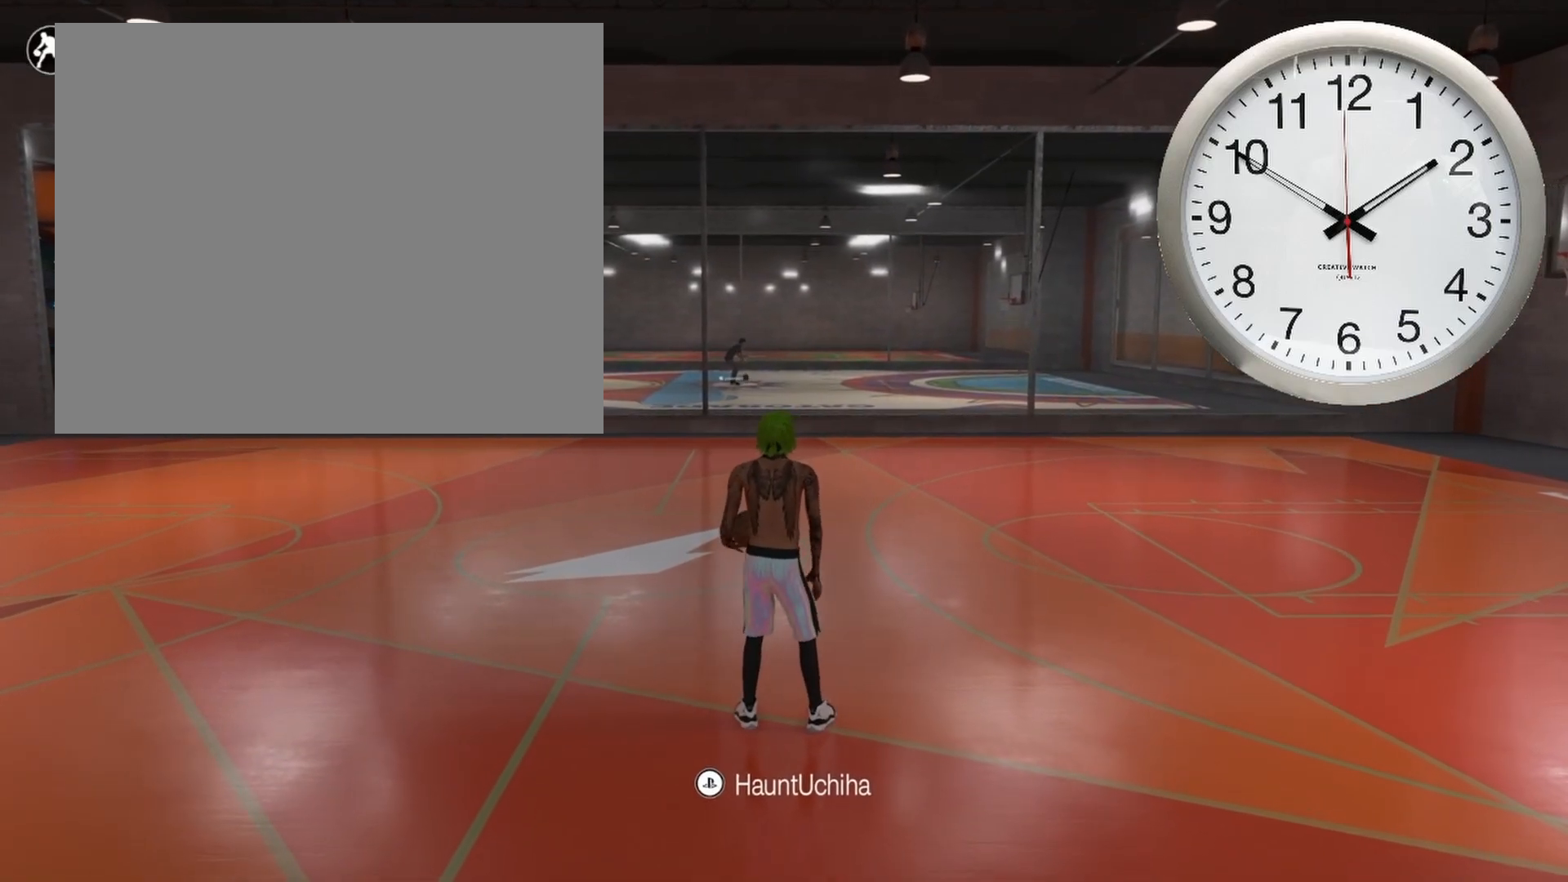
{"dt_ms": 500, "buttons": [], "left_stick": "center", "right_stick": "center", "events": []}
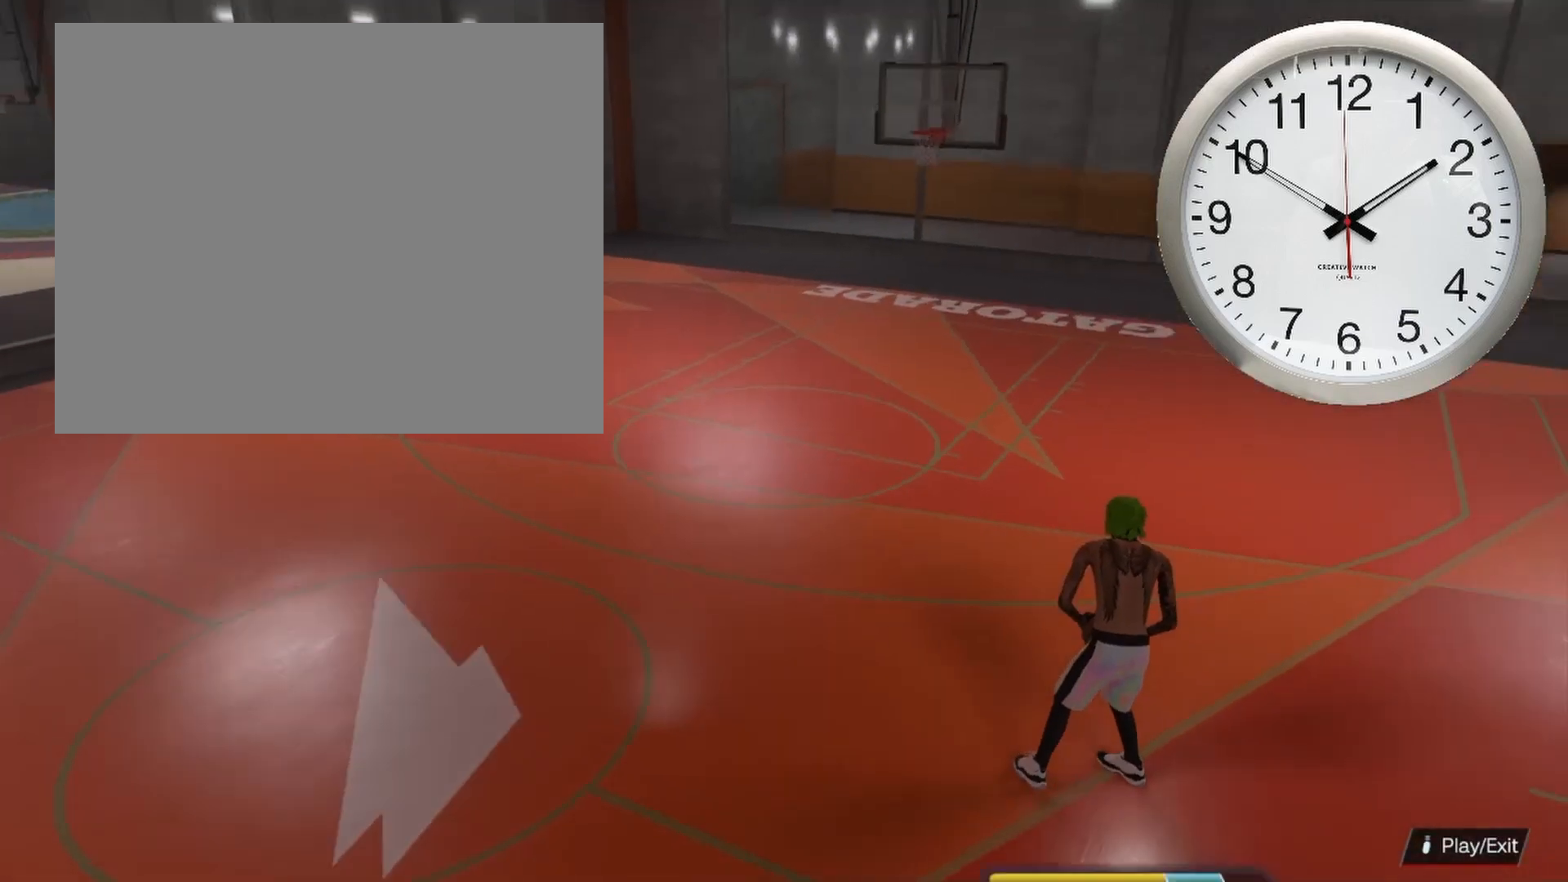
{"dt_ms": 500, "buttons": [], "left_stick": "left", "right_stick": "center", "events": [[300, "left_stick", "left"]]}
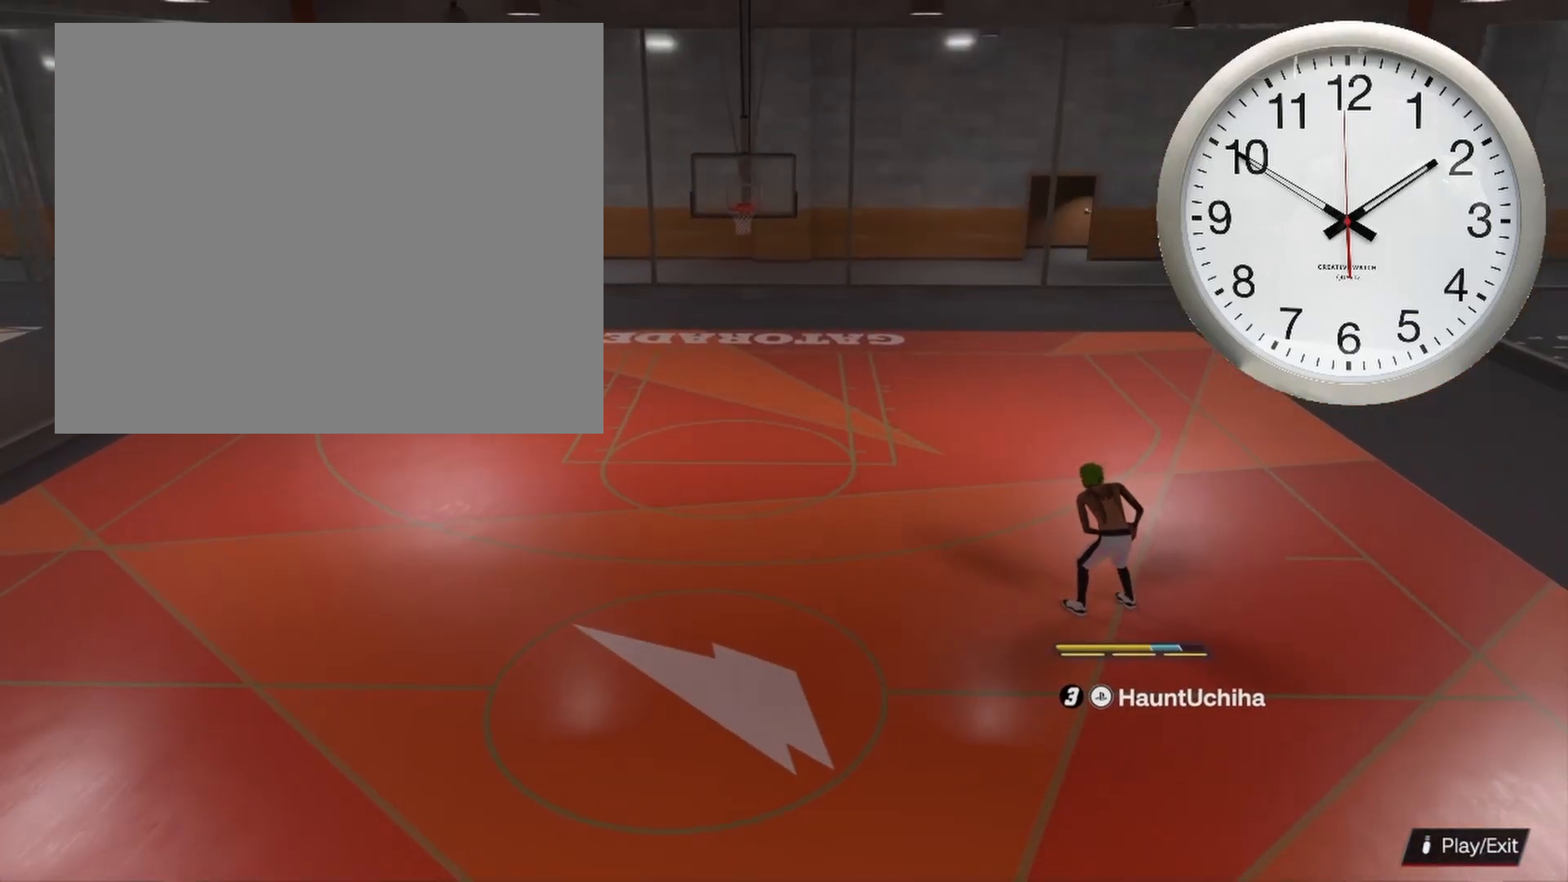
{"dt_ms": 500, "buttons": [], "left_stick": "left", "right_stick": "center", "events": []}
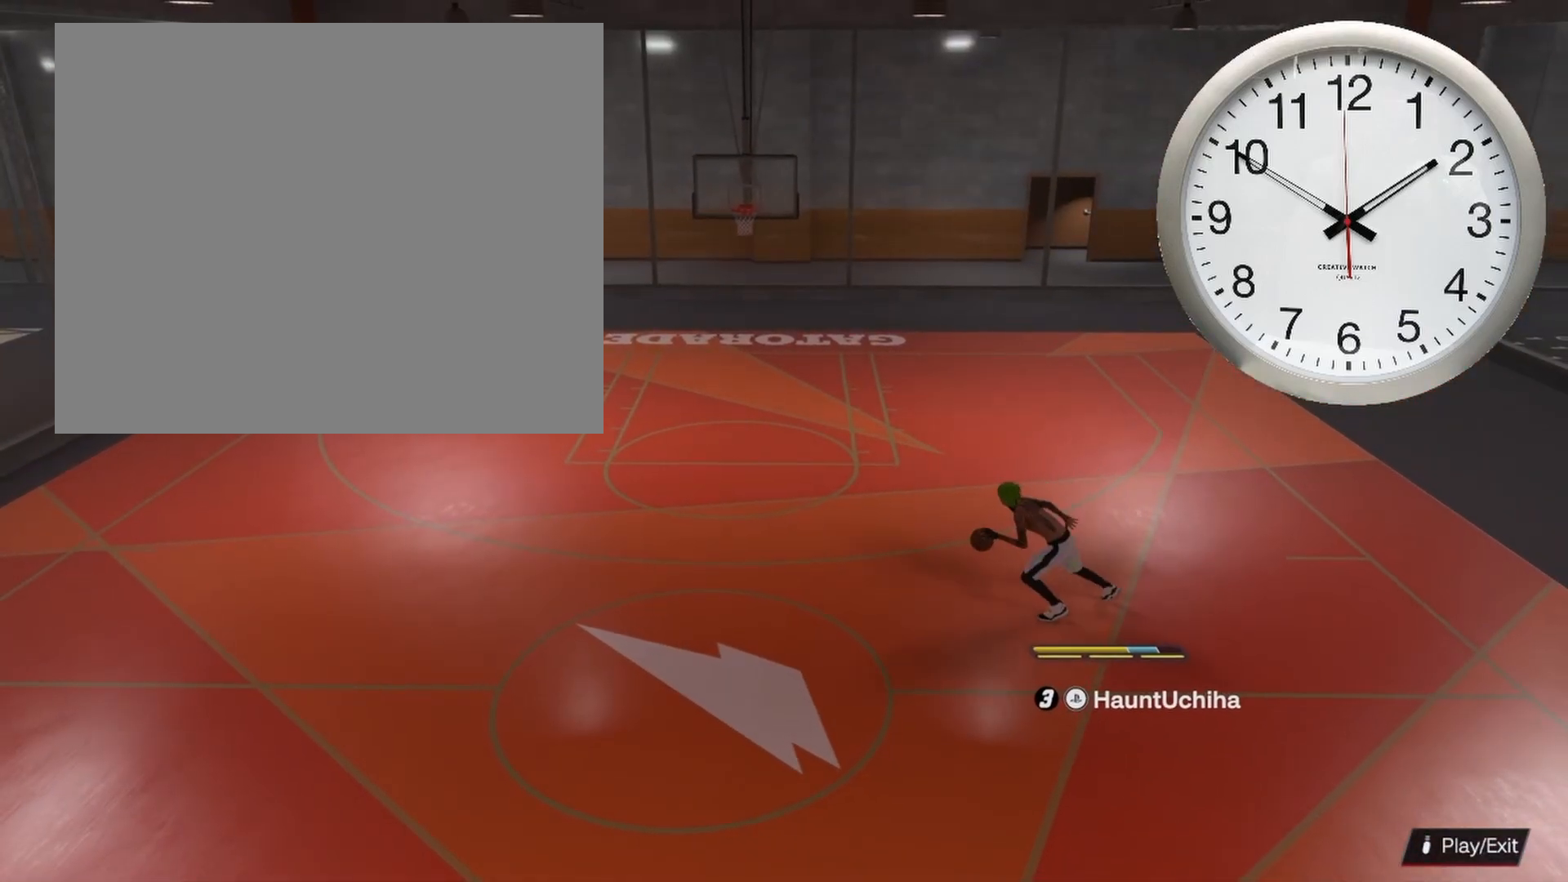
{"dt_ms": 500, "buttons": [], "left_stick": "center", "right_stick": "center", "events": [[383, "left_stick", "center"]]}
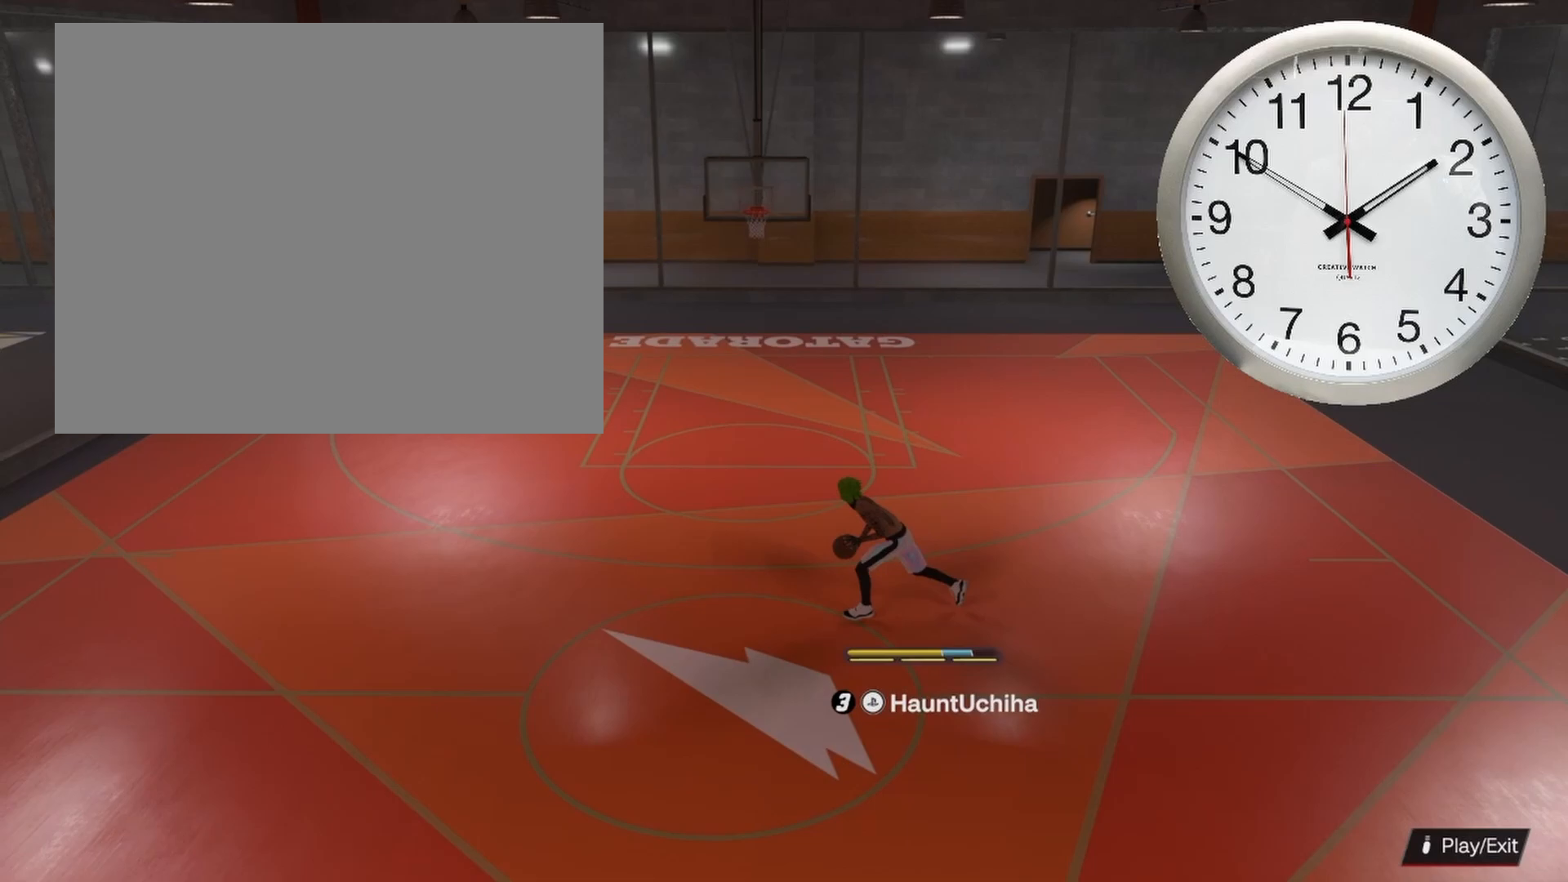
{"dt_ms": 500, "buttons": [], "left_stick": "right", "right_stick": "center", "events": [[150, "left_stick", "right"]]}
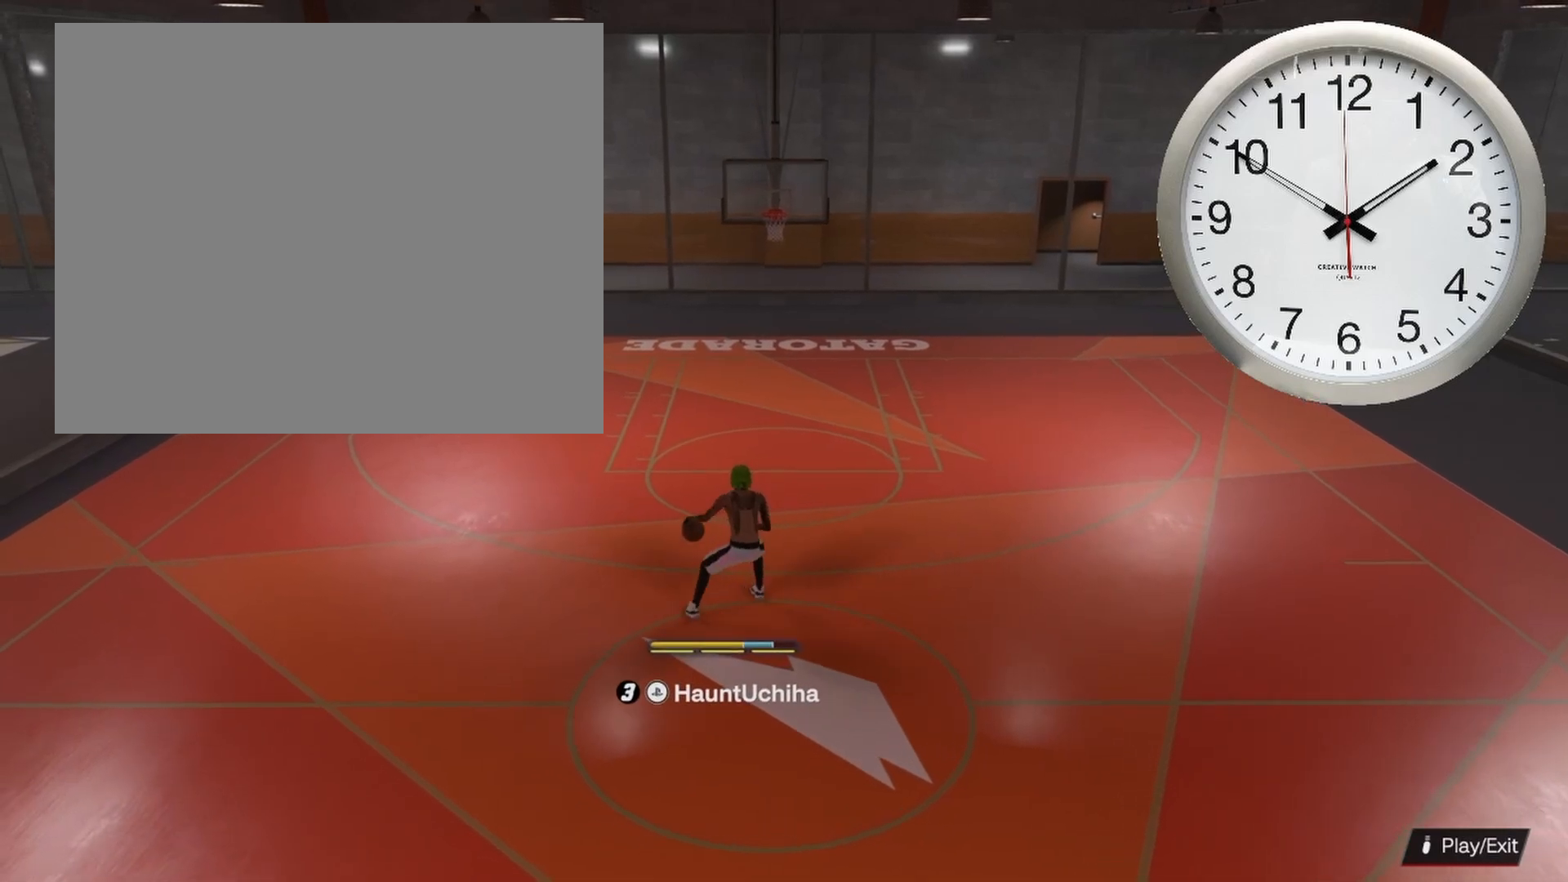
{"dt_ms": 500, "buttons": [], "left_stick": "center", "right_stick": "center", "events": [[200, "left_stick", "center"]]}
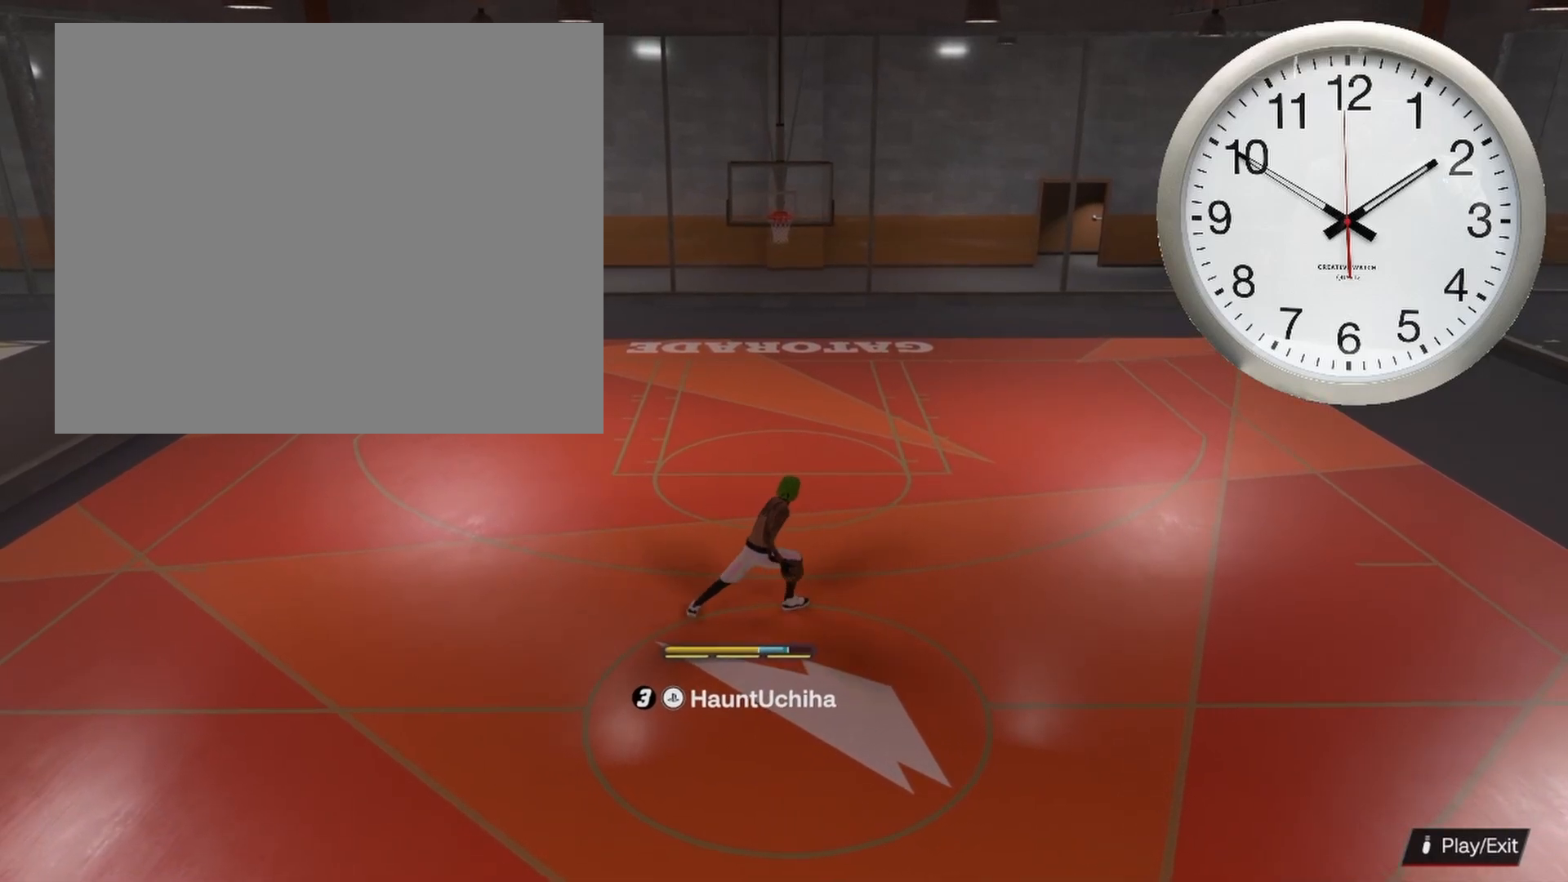
{"dt_ms": 500, "buttons": ["R2"], "left_stick": "center", "right_stick": "center", "events": [[400, "R2", "down"]]}